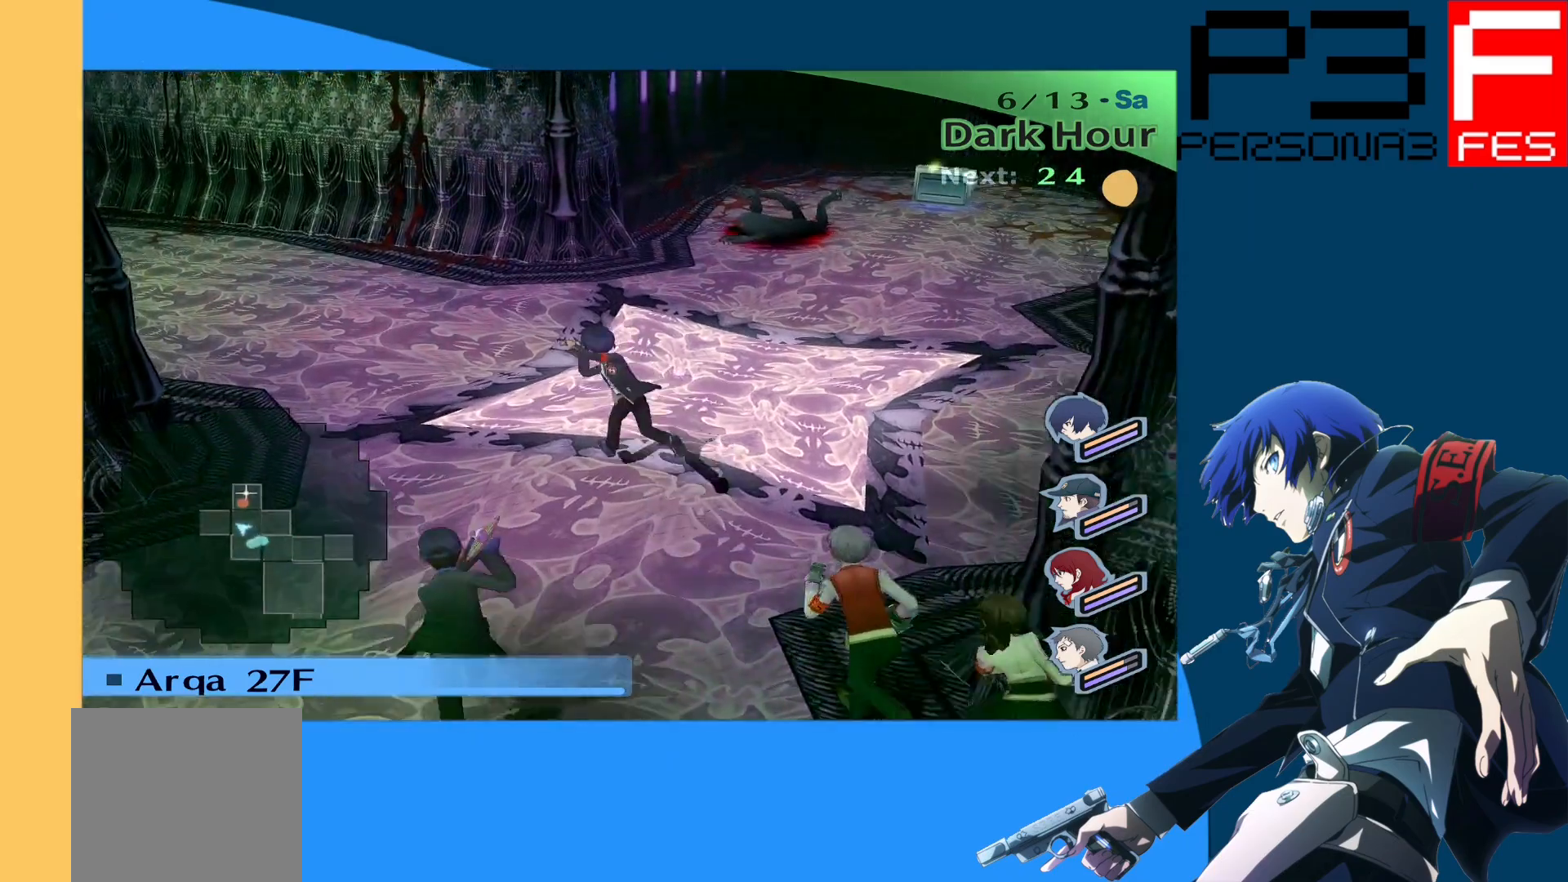
Gameplay with a controller (Xbox layout); each line is a JSON object with the inputs held at the frame after it. "events" lists button and stick changes between this image and that frame as [ms after this image, input, new state], when the widget could be followed in between.
{"buttons": [], "left_stick": "up", "right_stick": "center", "events": [[250, "left_stick", "up"], [333, "right_stick", "center"]]}
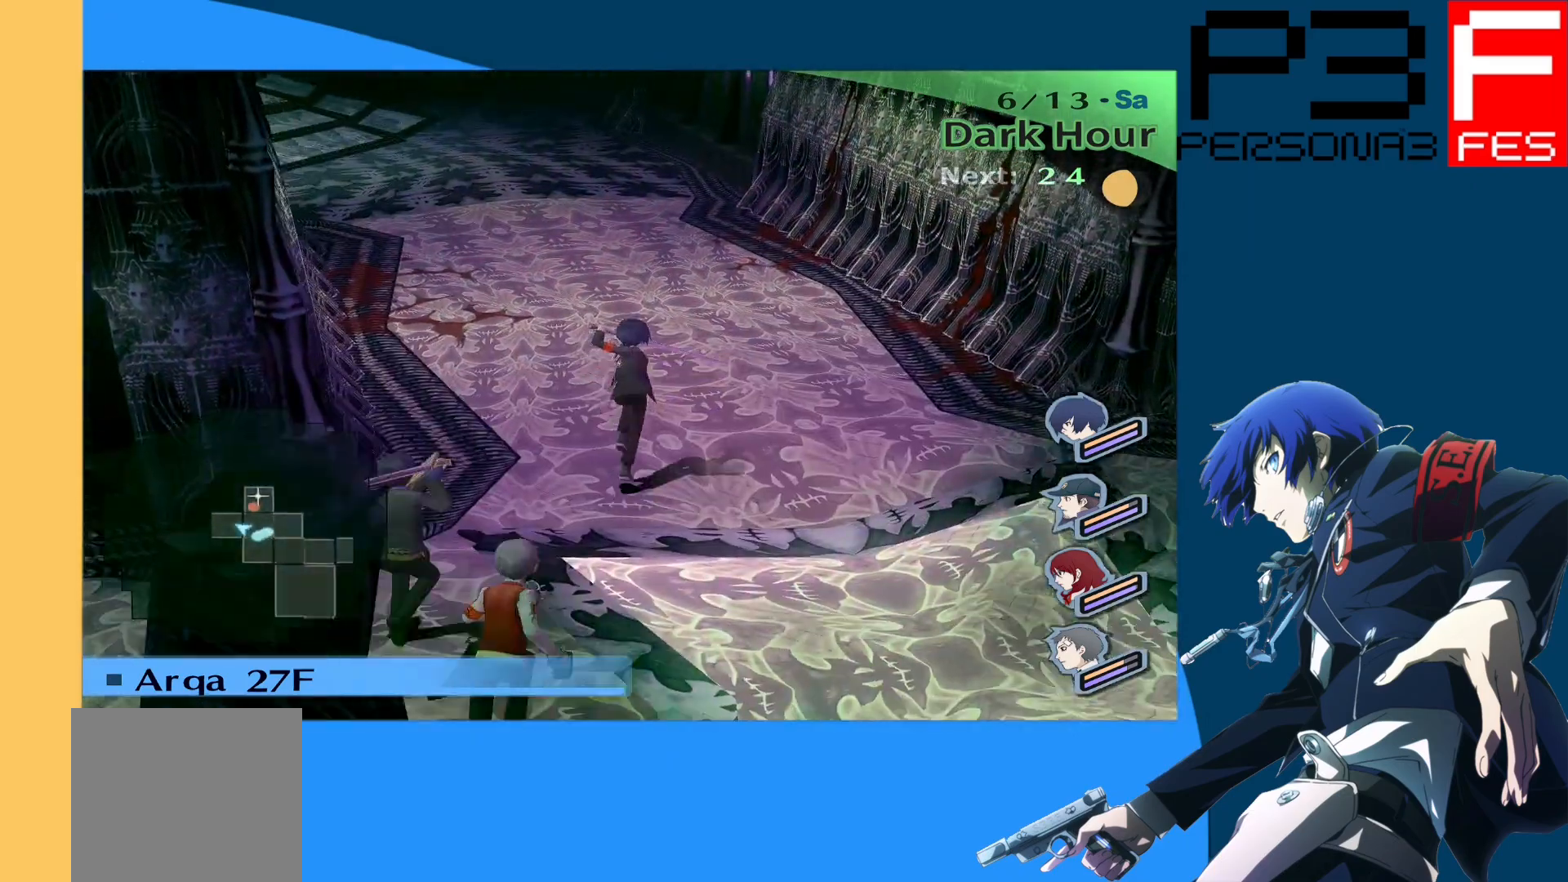
{"buttons": [], "left_stick": "up", "right_stick": "left", "events": [[500, "right_stick", "left"]]}
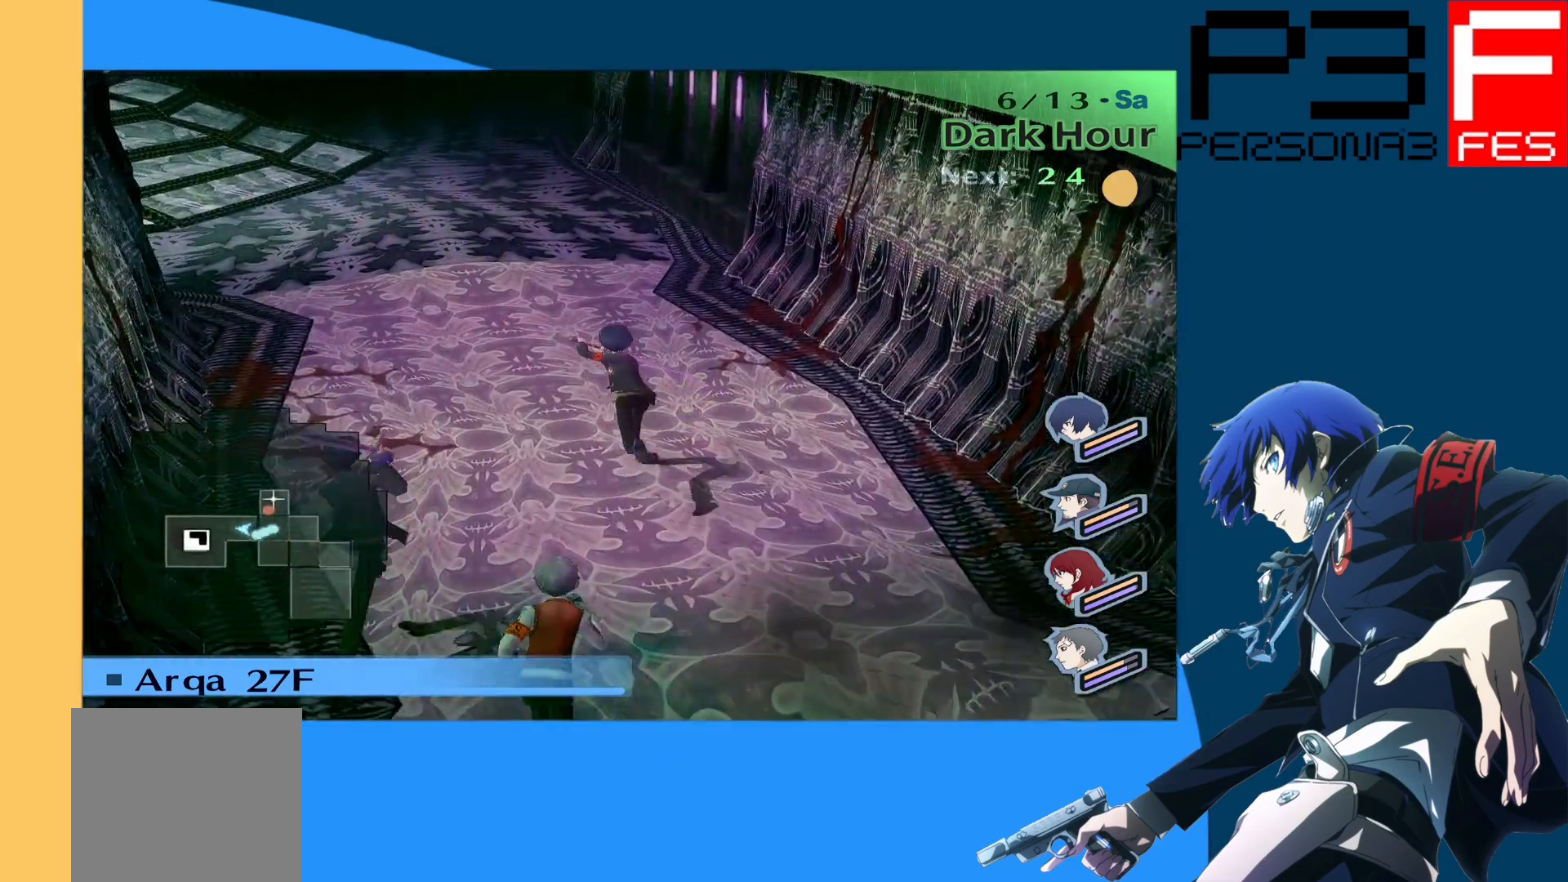
{"buttons": [], "left_stick": "up", "right_stick": "center", "events": [[217, "right_stick", "center"]]}
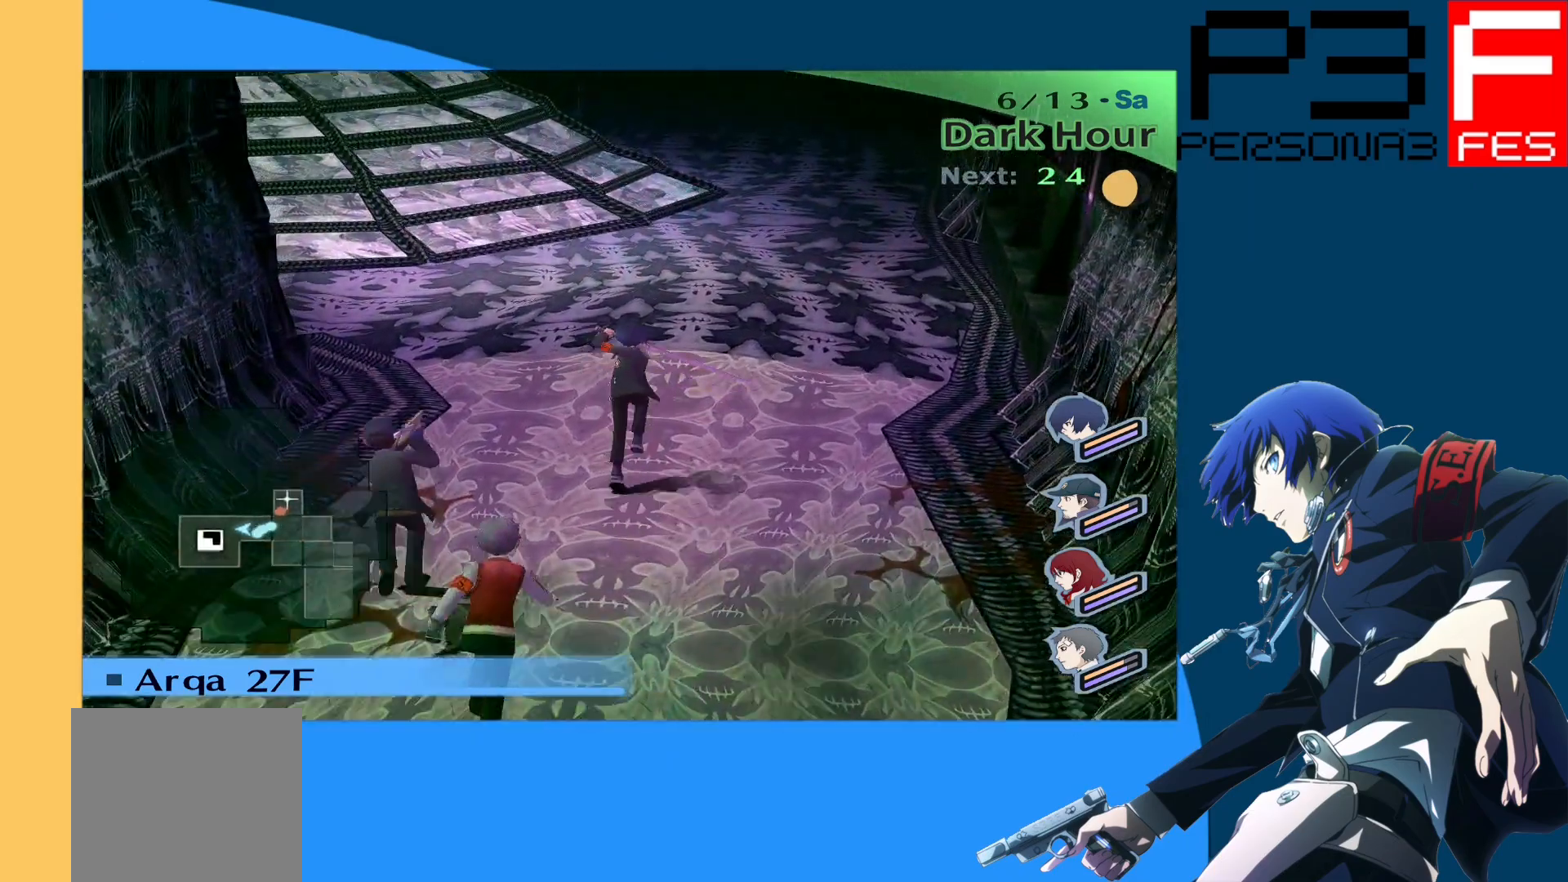
{"buttons": [], "left_stick": "up", "right_stick": "center", "events": [[300, "right_stick", "left"], [500, "right_stick", "center"]]}
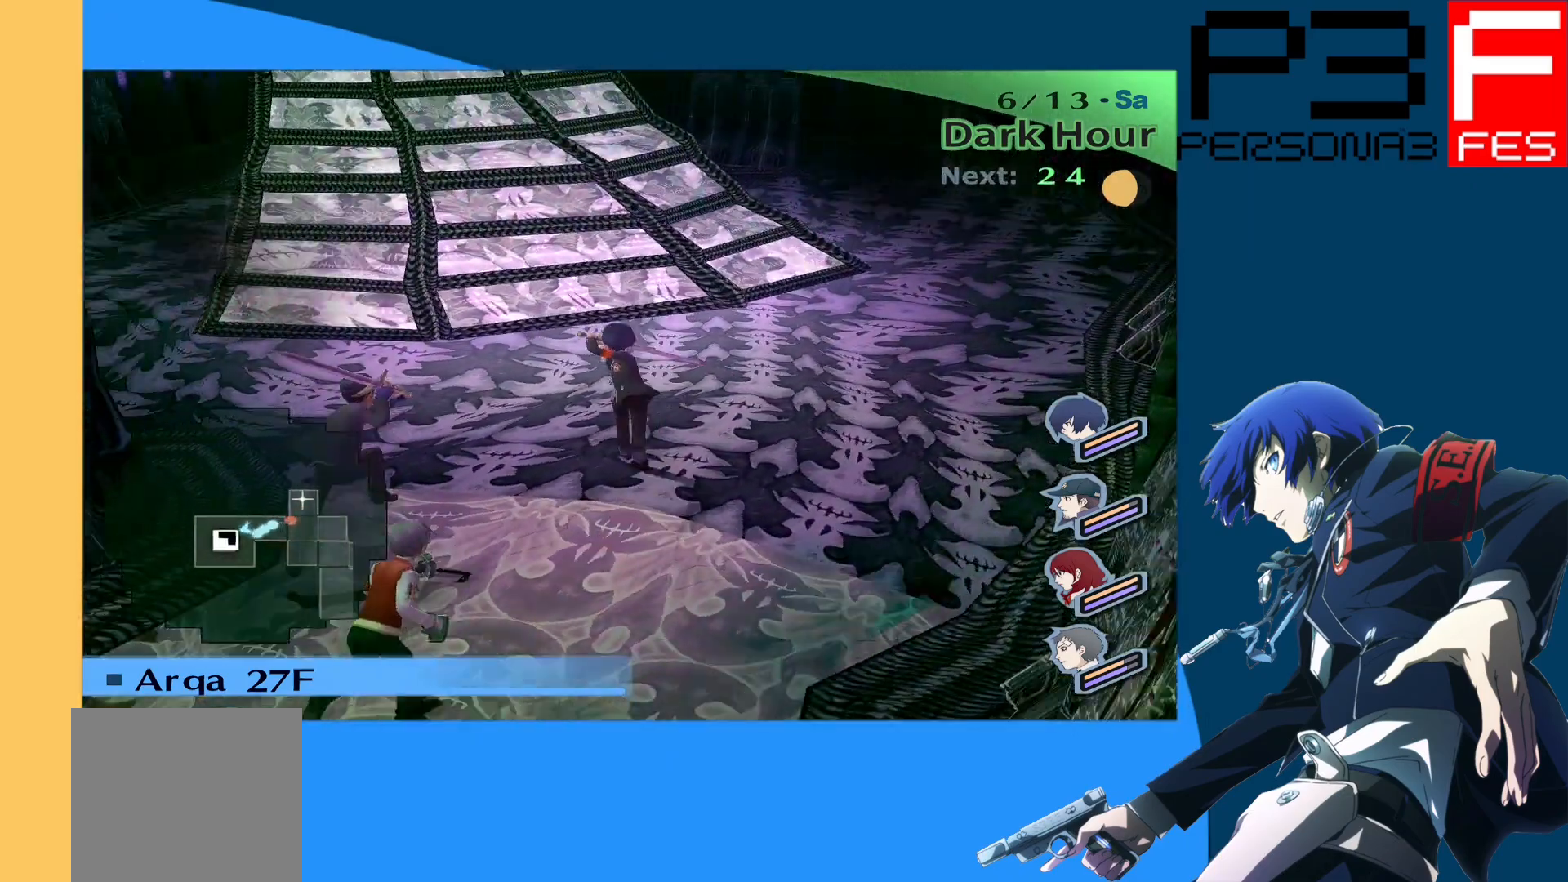
{"buttons": [], "left_stick": "up", "right_stick": "center", "events": []}
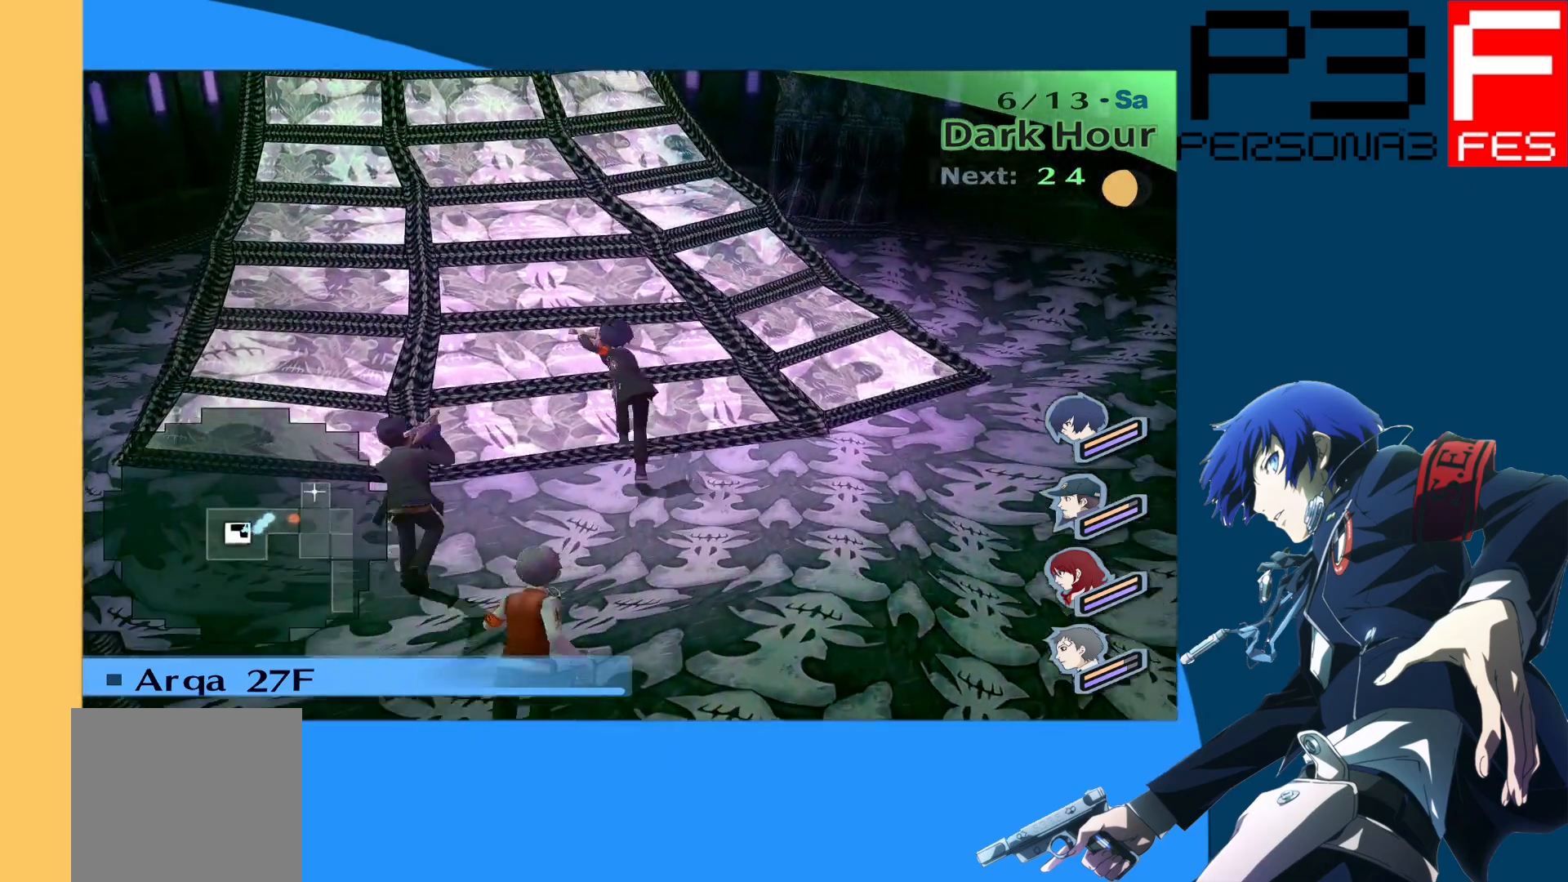
{"buttons": ["A"], "left_stick": "up", "right_stick": "center", "events": [[233, "A", "down"]]}
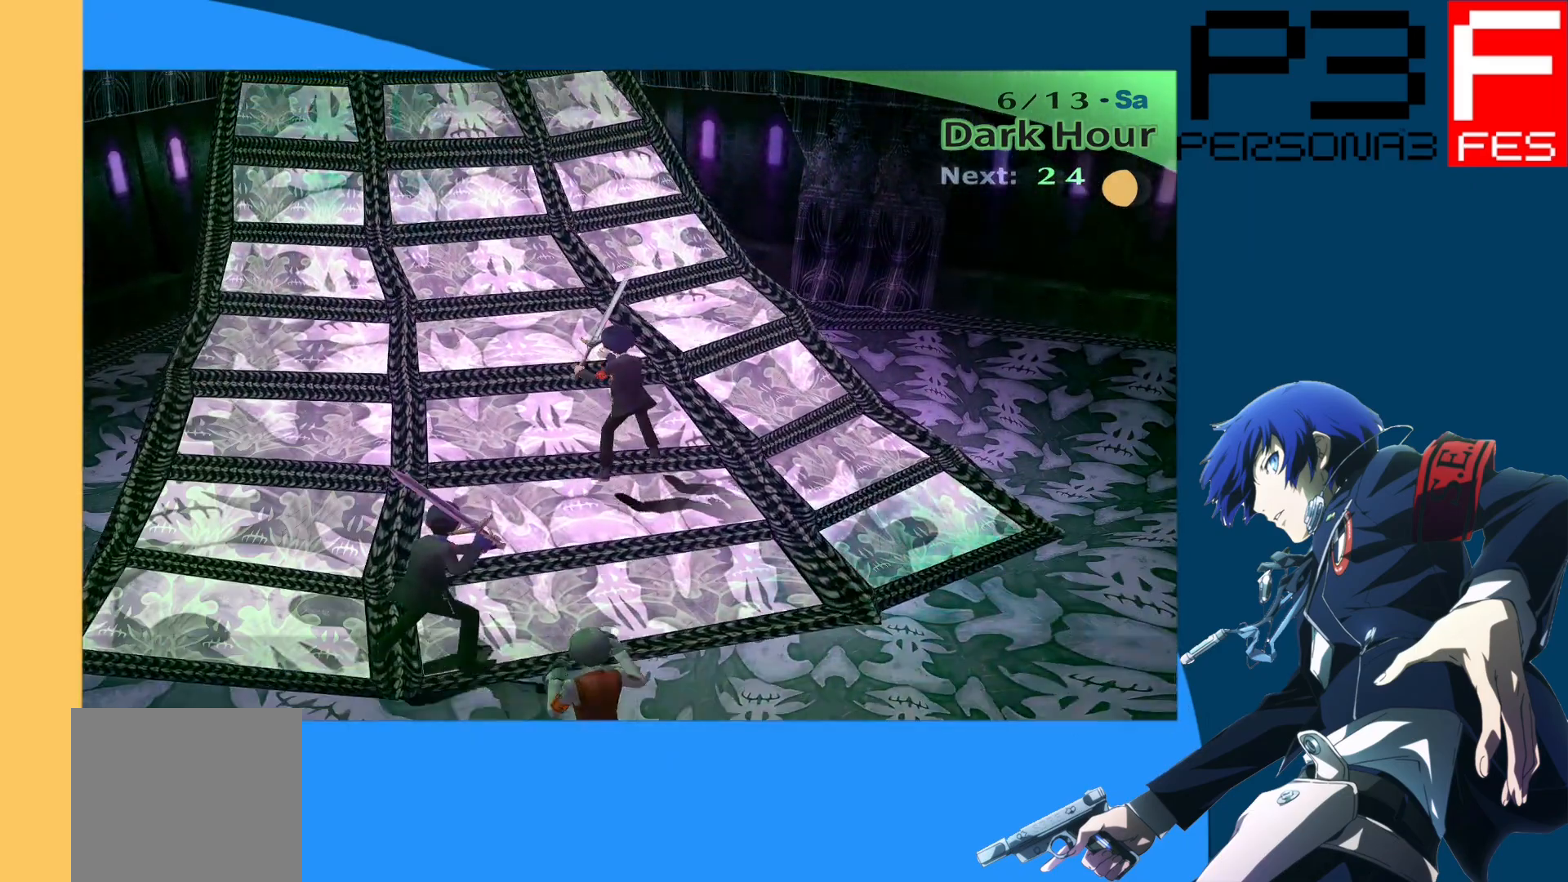
{"buttons": [], "left_stick": "up", "right_stick": "center", "events": [[33, "A", "up"], [50, "A", "down"], [67, "A", "up"]]}
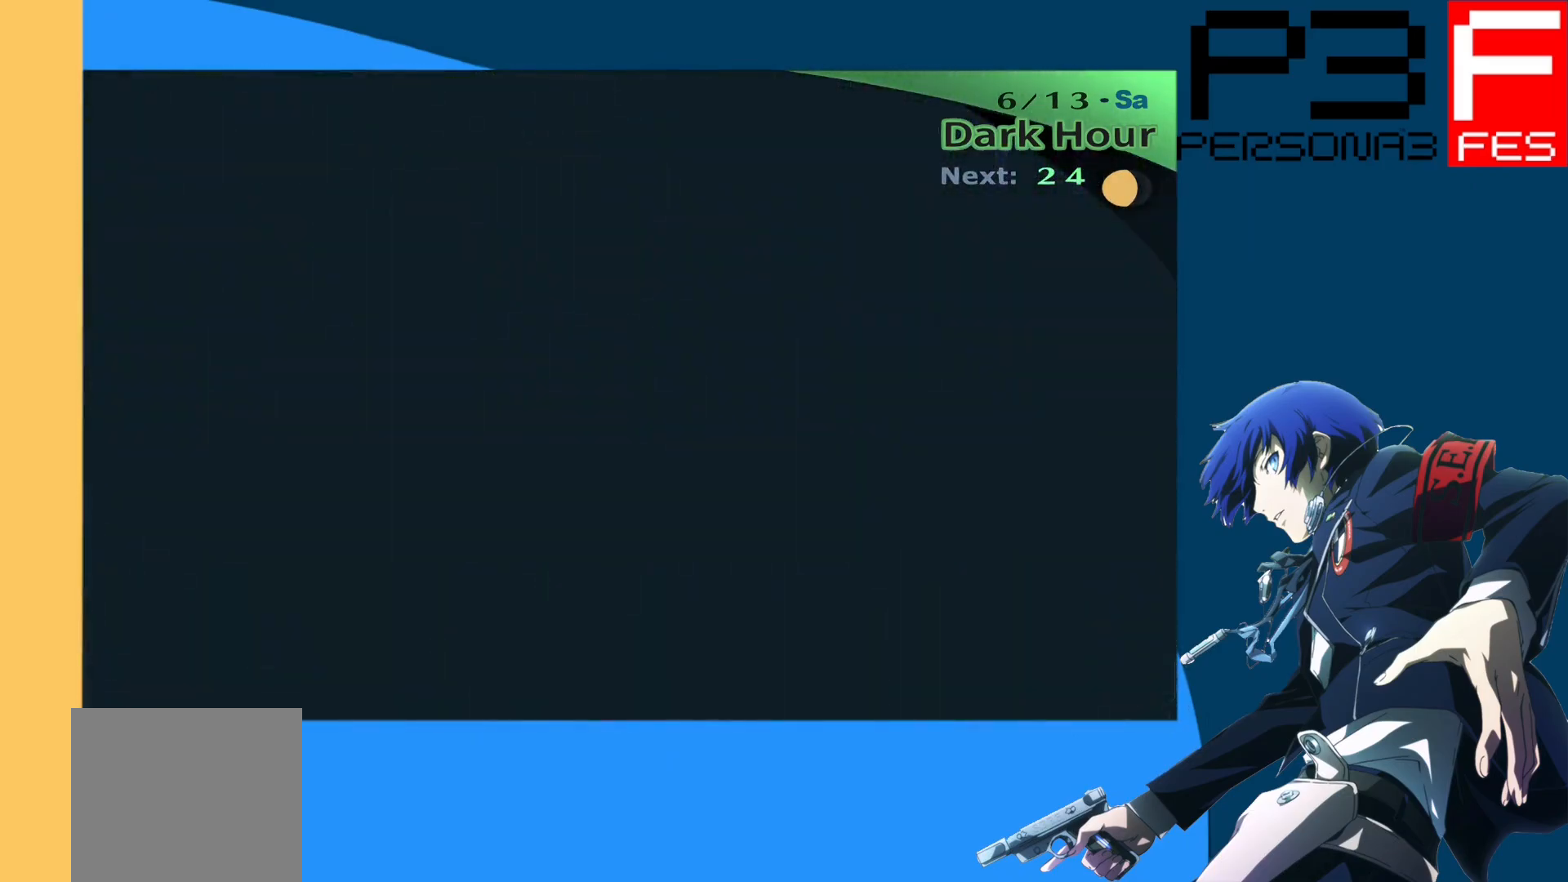
{"buttons": [], "left_stick": "up", "right_stick": "center", "events": []}
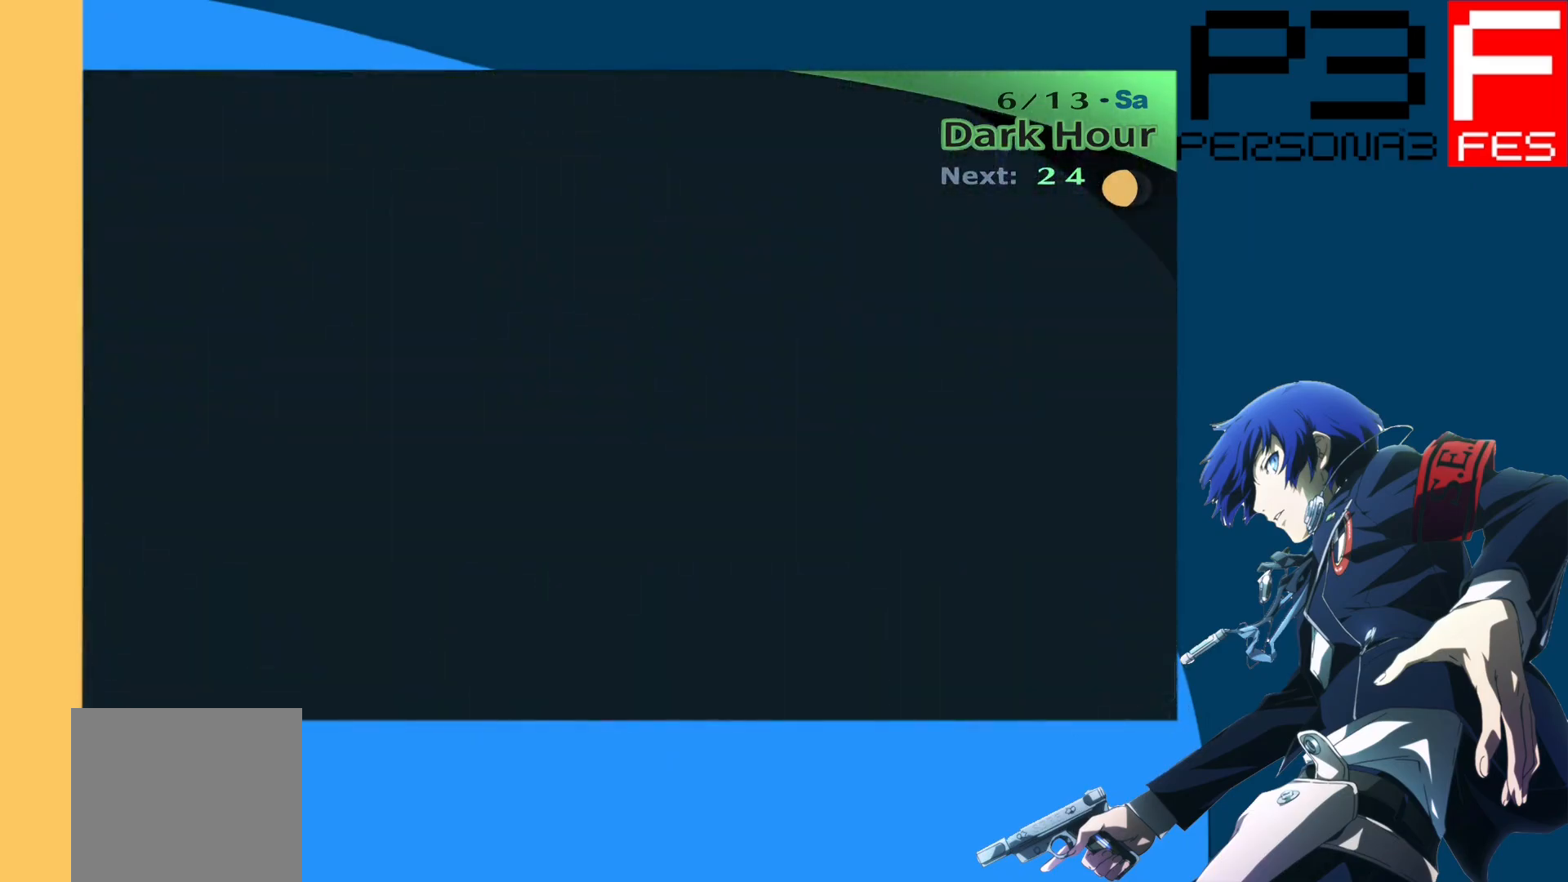
{"buttons": [], "left_stick": "up", "right_stick": "center", "events": []}
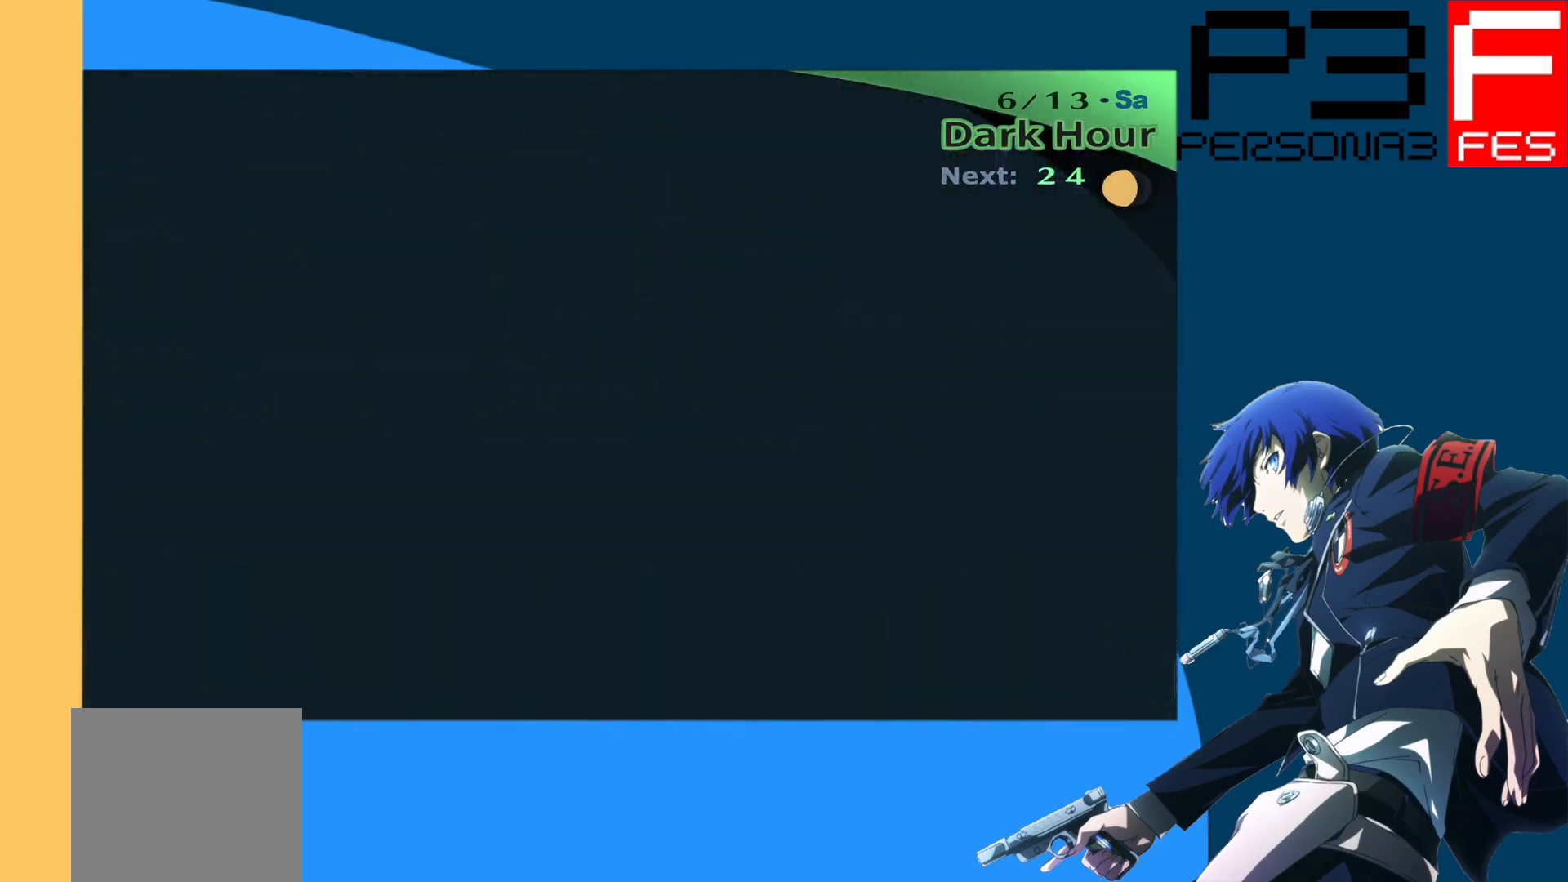
{"buttons": [], "left_stick": "up", "right_stick": "center", "events": []}
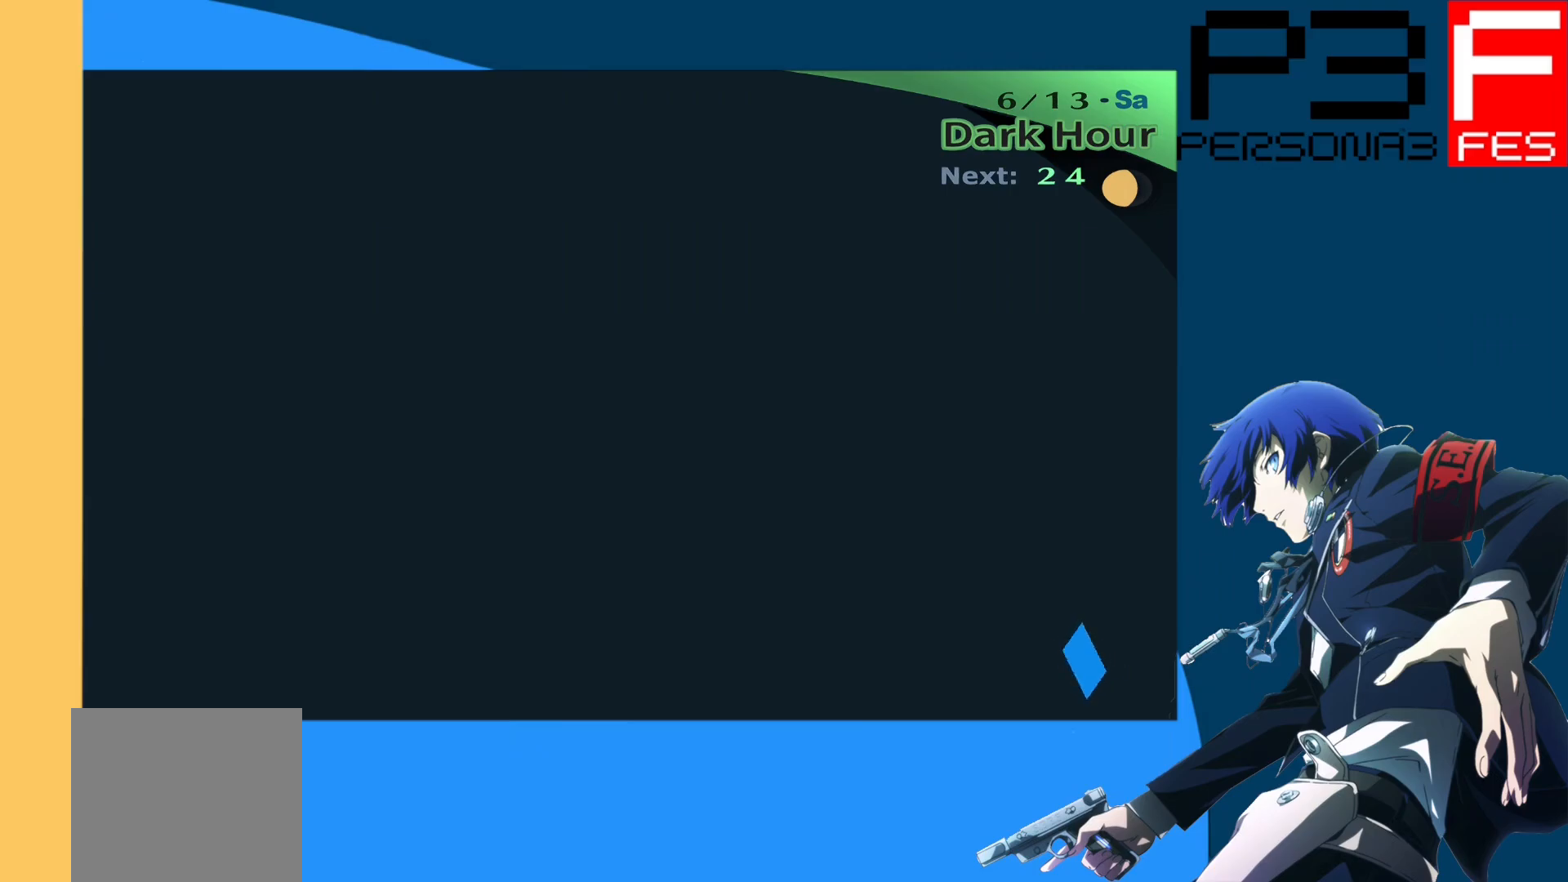
{"buttons": [], "left_stick": "up", "right_stick": "center", "events": []}
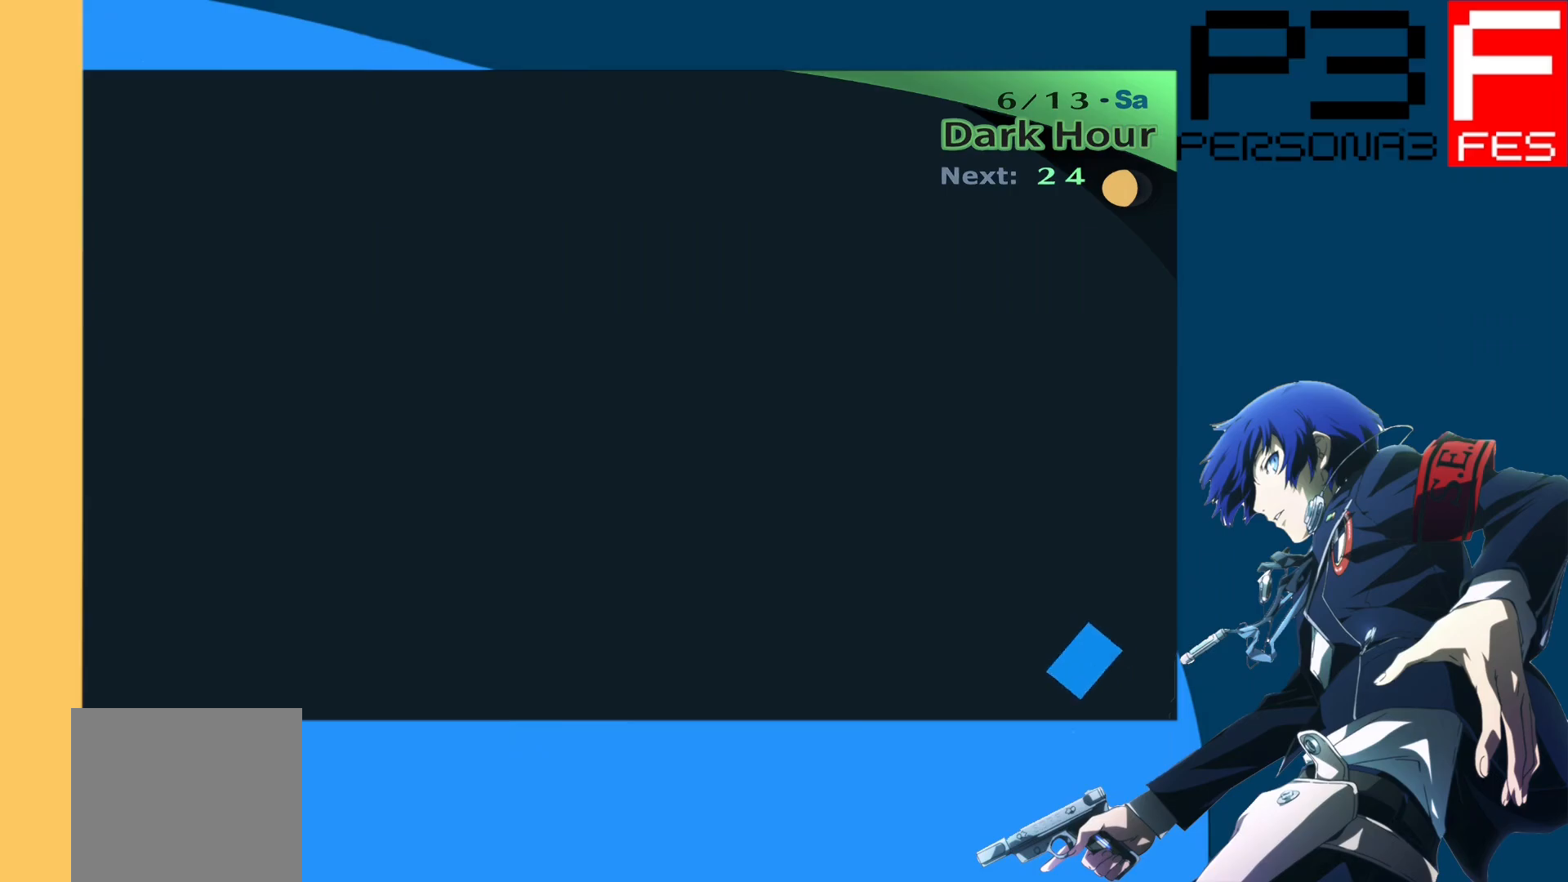
{"buttons": [], "left_stick": "up", "right_stick": "center", "events": []}
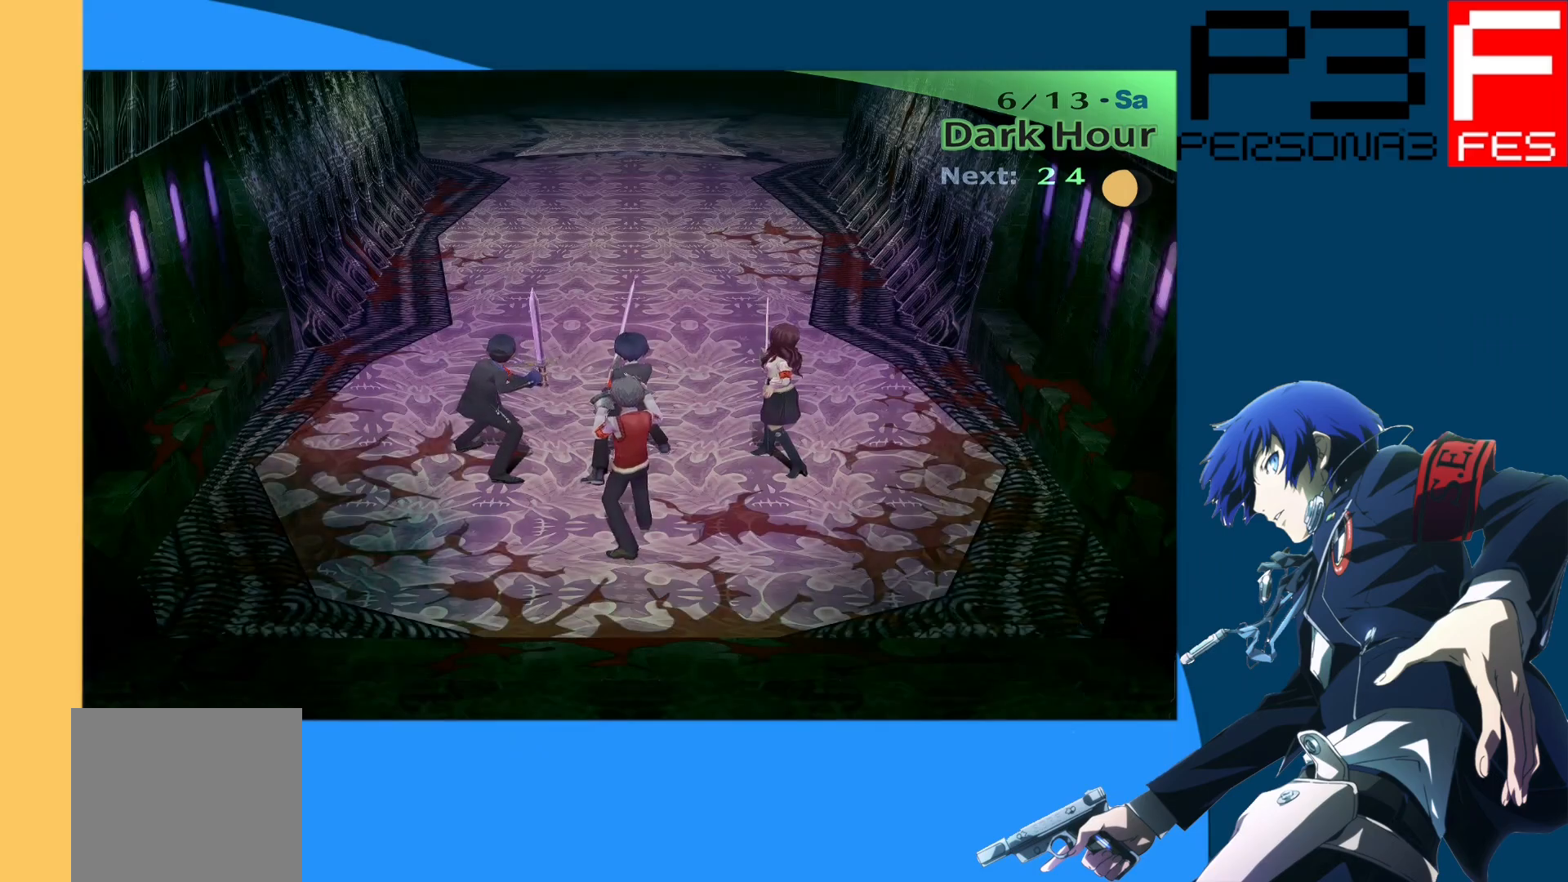
{"buttons": [], "left_stick": "up", "right_stick": "center", "events": []}
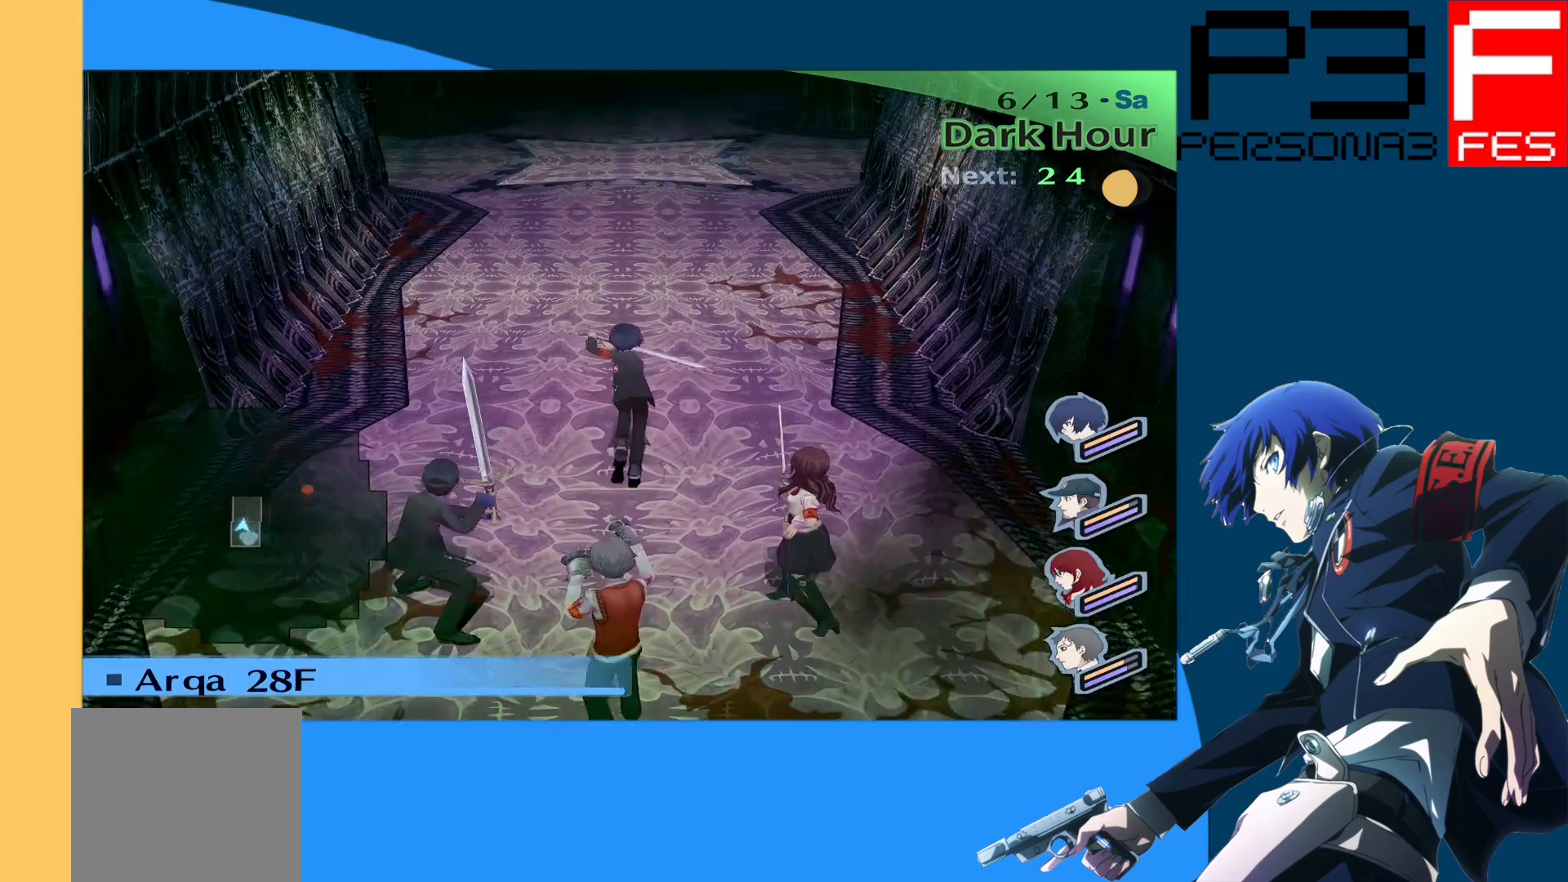
{"buttons": [], "left_stick": "up", "right_stick": "center", "events": []}
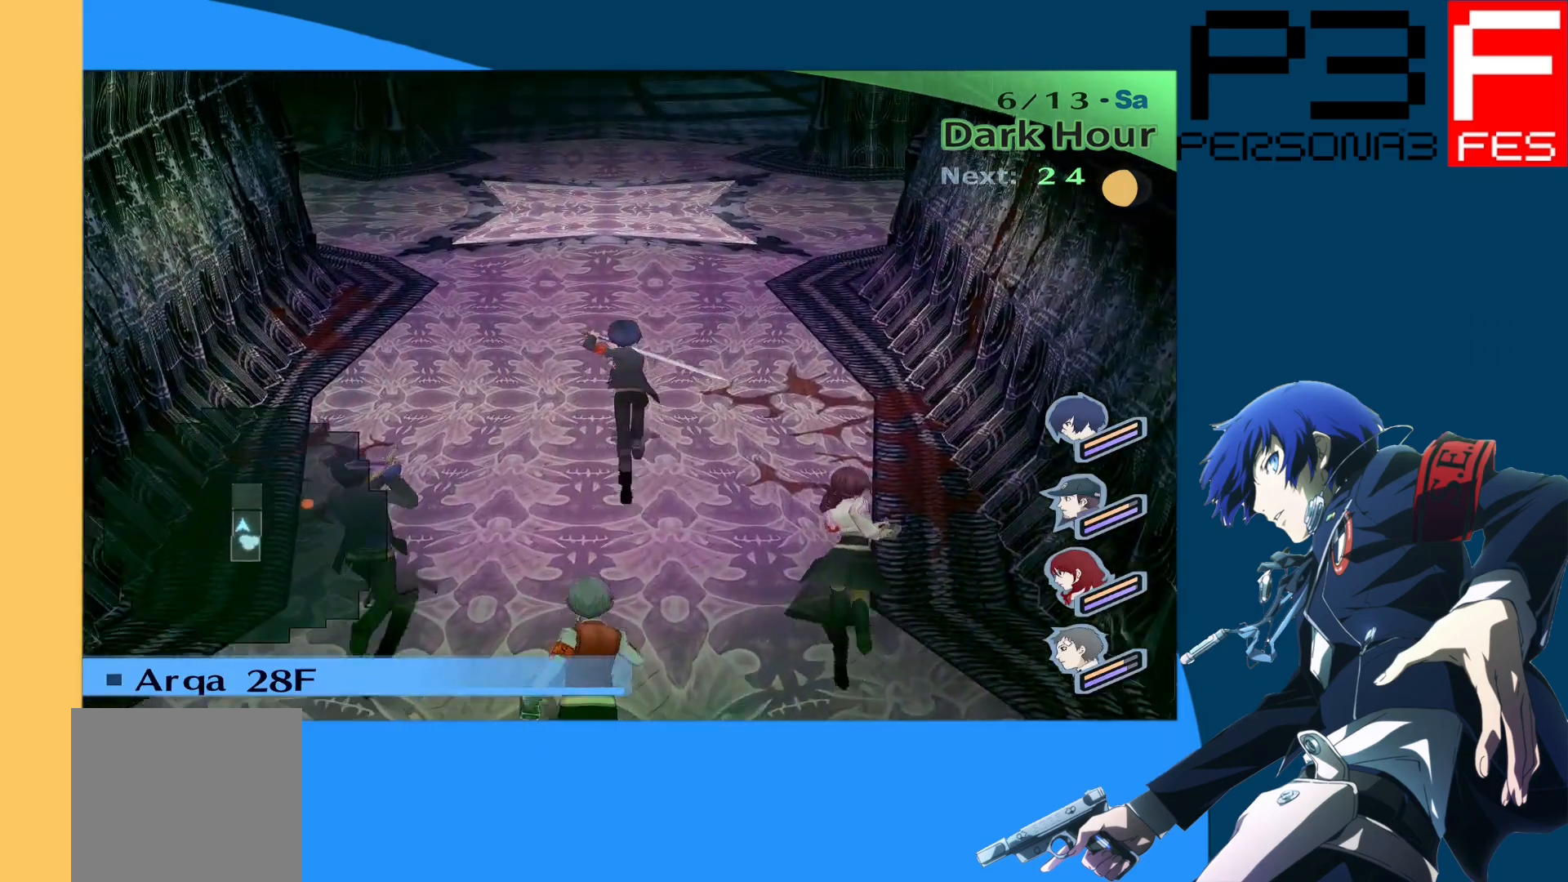
{"buttons": [], "left_stick": "up", "right_stick": "center", "events": []}
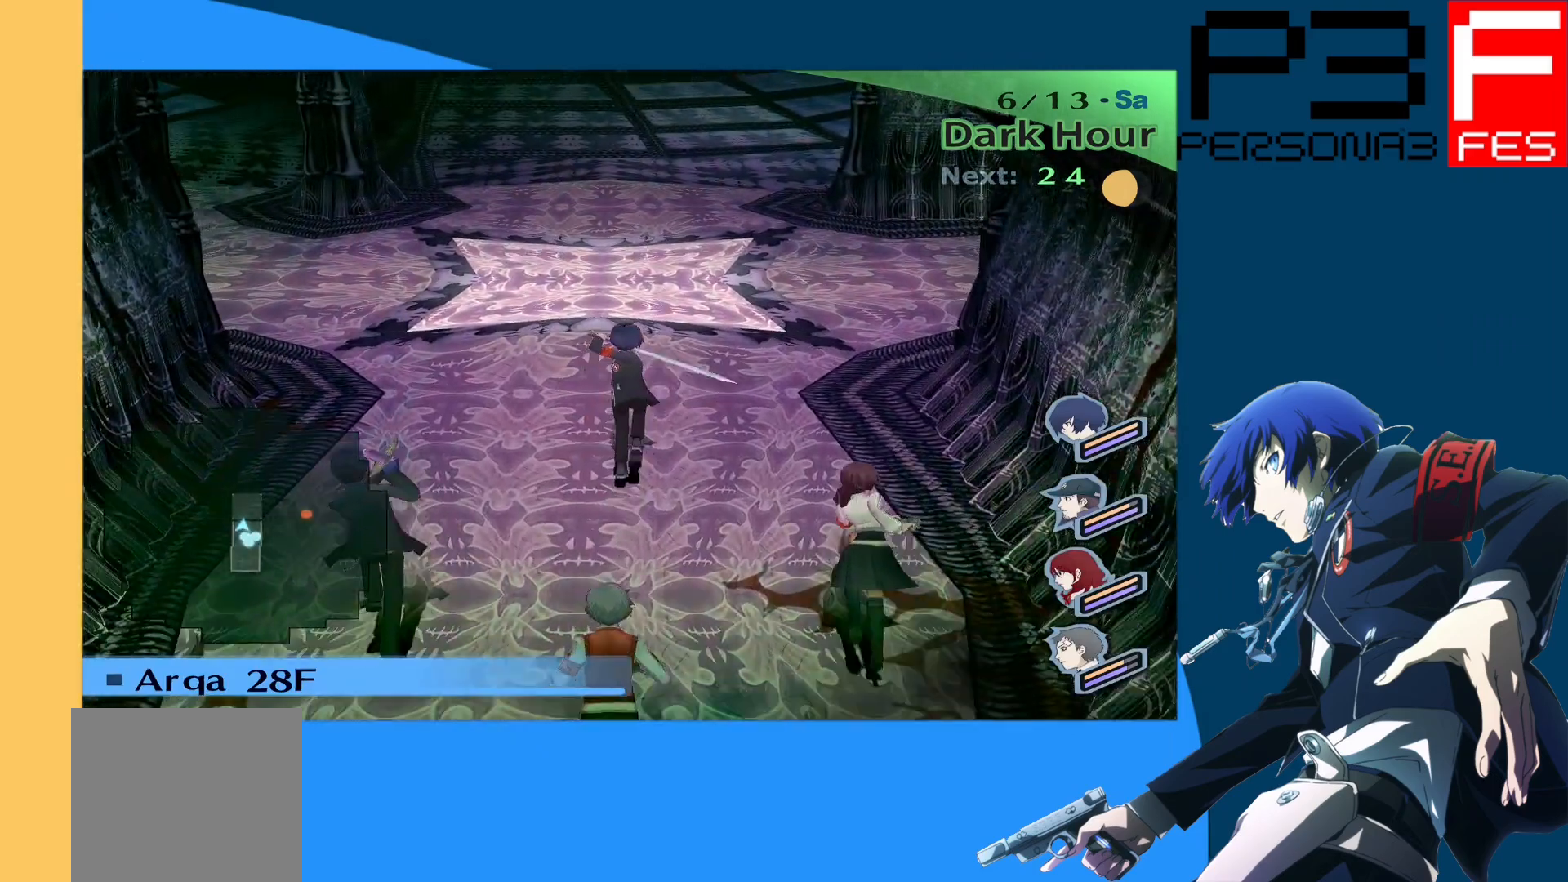
{"buttons": [], "left_stick": "center", "right_stick": "center", "events": [[450, "left_stick", "center"]]}
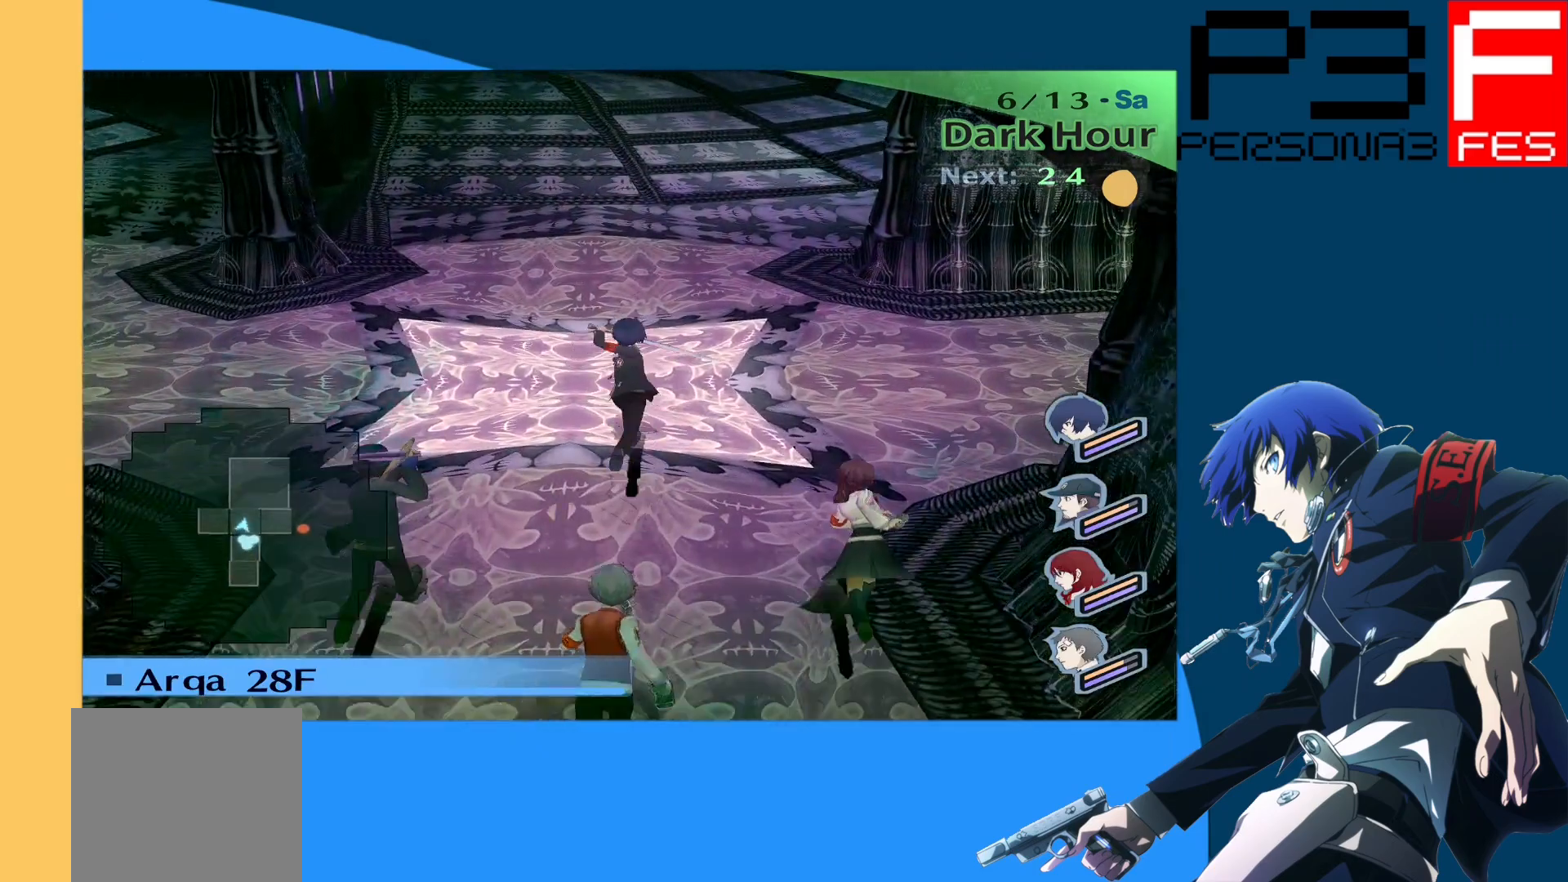
{"buttons": [], "left_stick": "center", "right_stick": "right", "events": [[100, "right_stick", "right"]]}
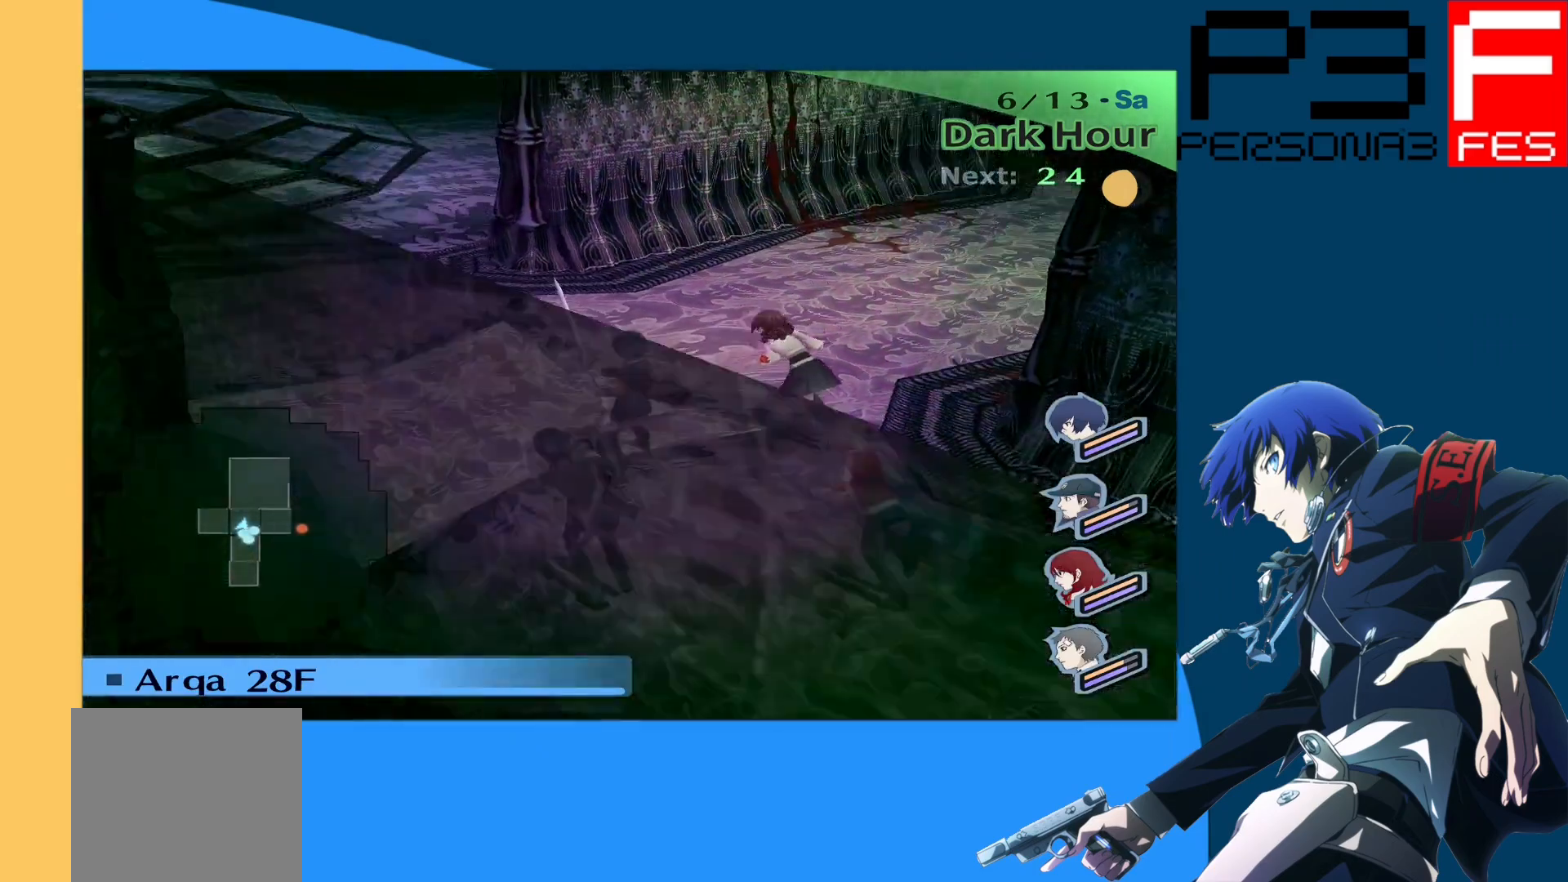
{"buttons": [], "left_stick": "up", "right_stick": "center", "events": [[33, "right_stick", "center"], [183, "left_stick", "up"], [183, "right_stick", "right"], [500, "right_stick", "center"]]}
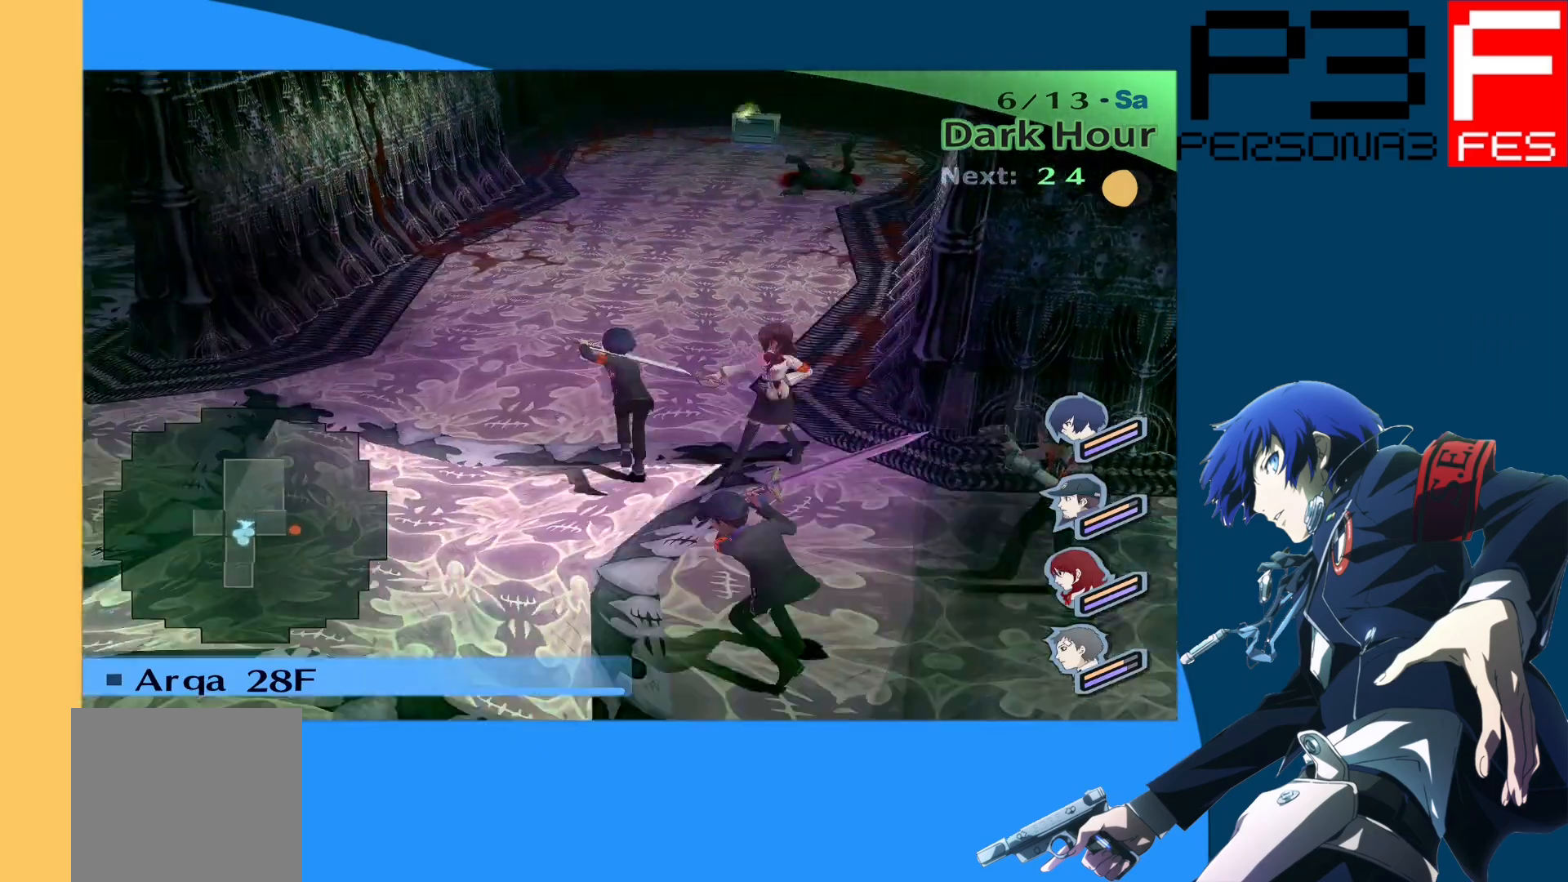
{"buttons": [], "left_stick": "down-left", "right_stick": "center", "events": [[133, "left_stick", "center"], [500, "left_stick", "down-left"]]}
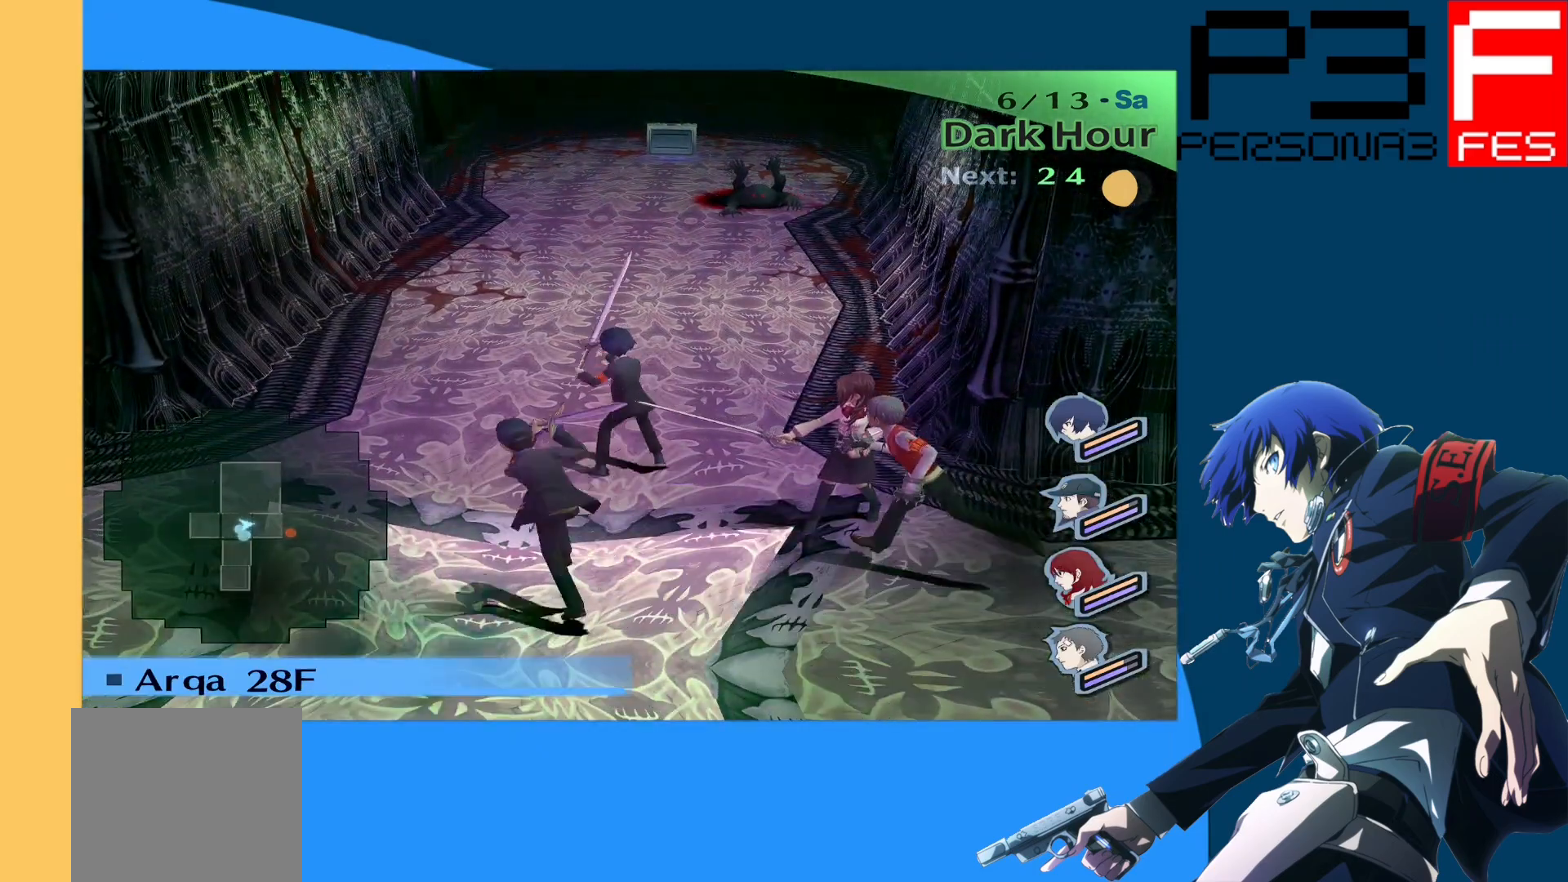
{"buttons": [], "left_stick": "up-left", "right_stick": "left", "events": [[17, "right_stick", "left"], [300, "left_stick", "left"], [417, "left_stick", "up-left"]]}
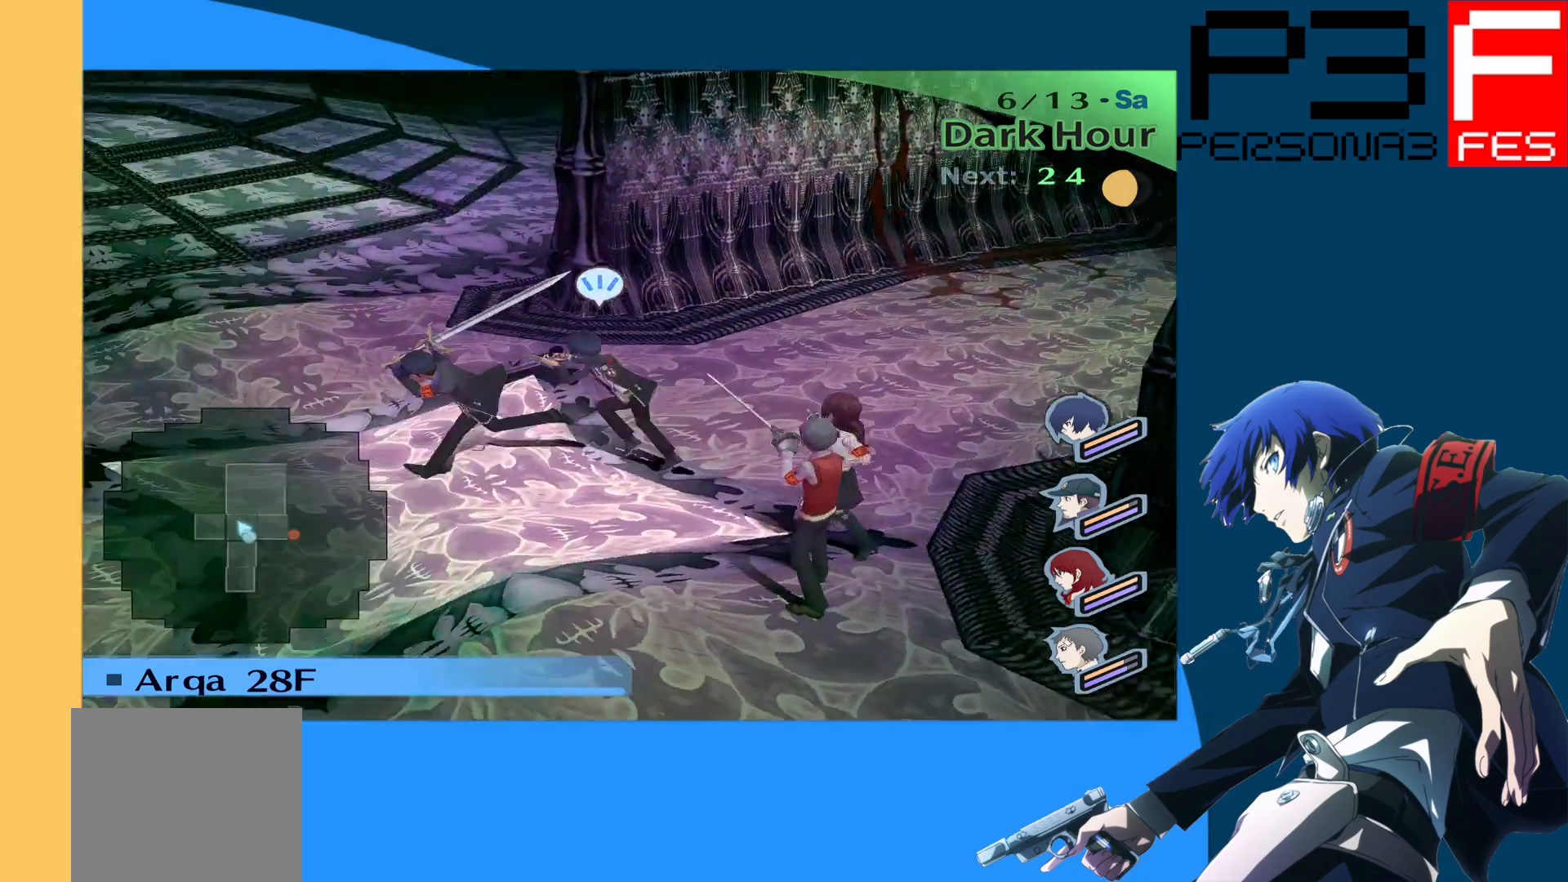
{"buttons": [], "left_stick": "left", "right_stick": "center", "events": [[50, "left_stick", "up"], [267, "right_stick", "center"], [350, "left_stick", "left"]]}
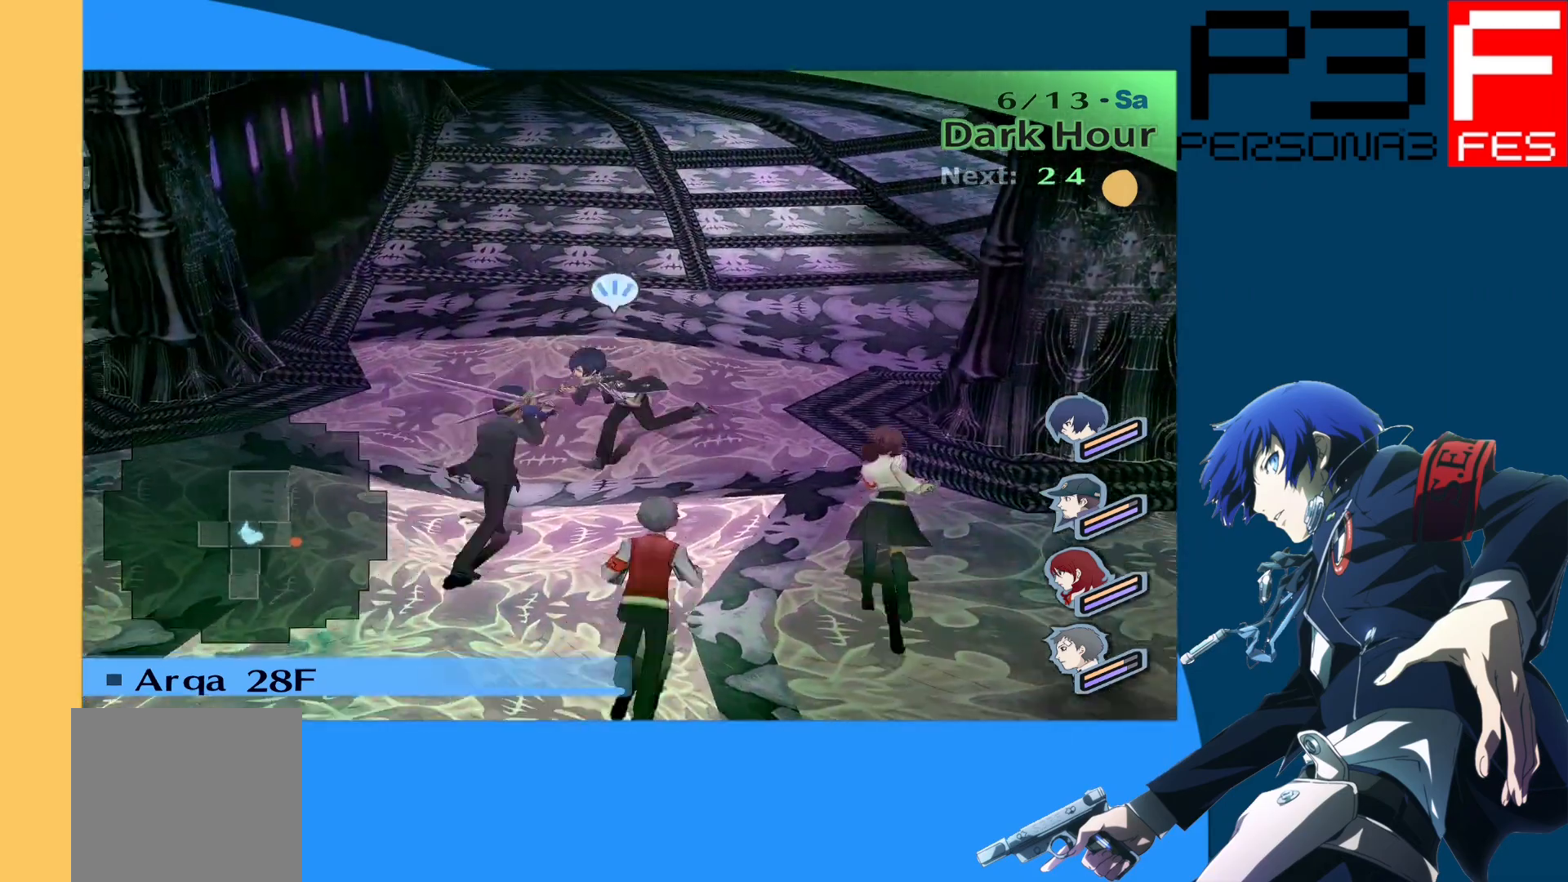
{"buttons": [], "left_stick": "up-left", "right_stick": "center", "events": [[17, "right_stick", "left"], [400, "left_stick", "up-left"], [467, "right_stick", "center"]]}
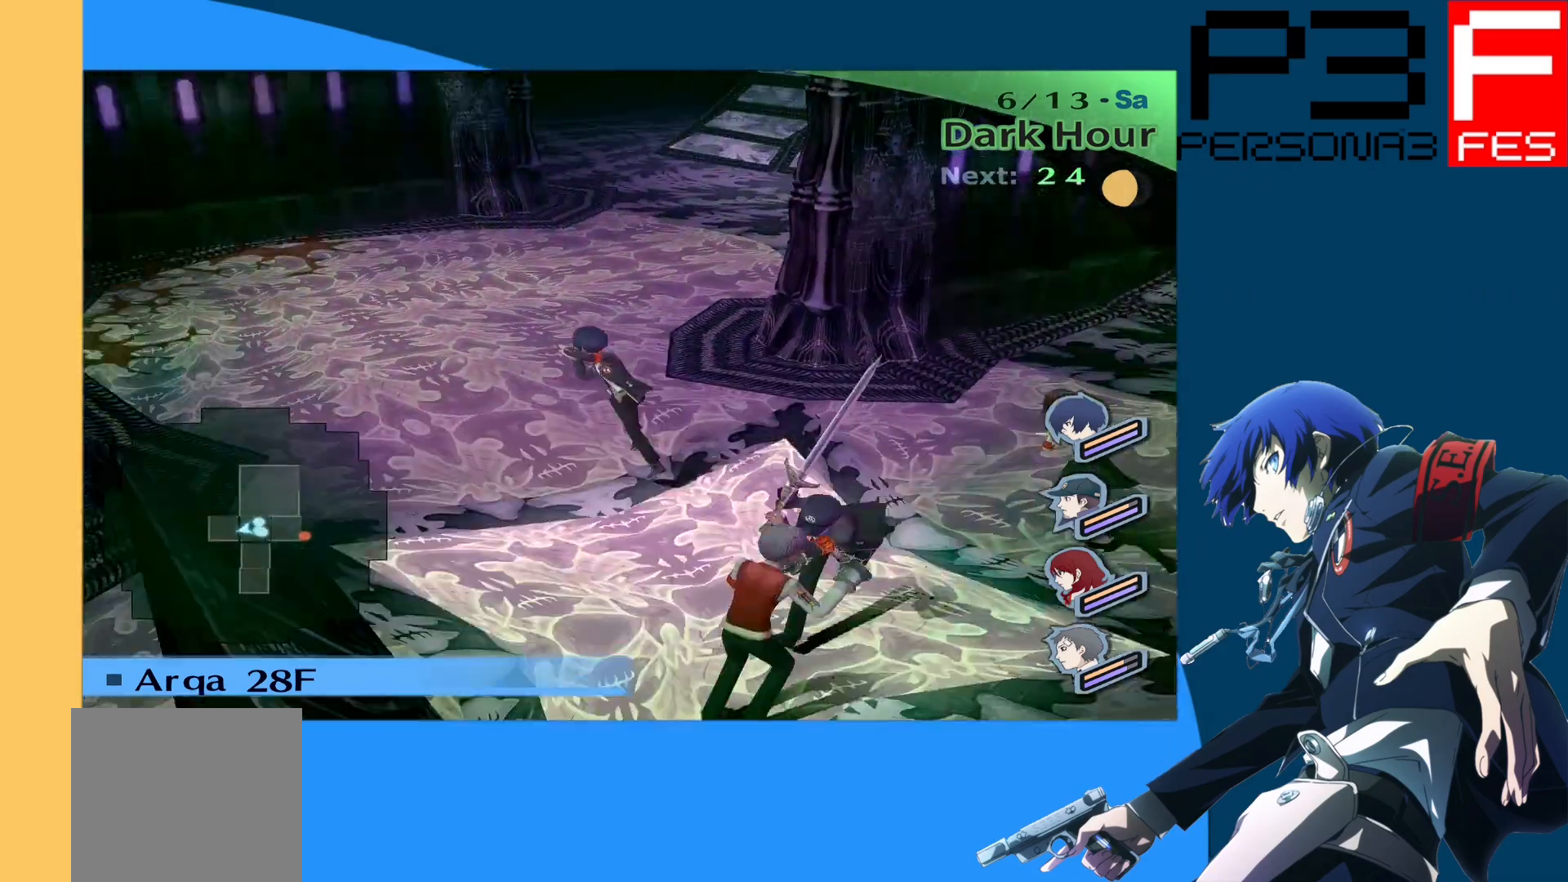
{"buttons": [], "left_stick": "up", "right_stick": "center", "events": [[217, "left_stick", "up"], [217, "right_stick", "right"], [500, "right_stick", "center"]]}
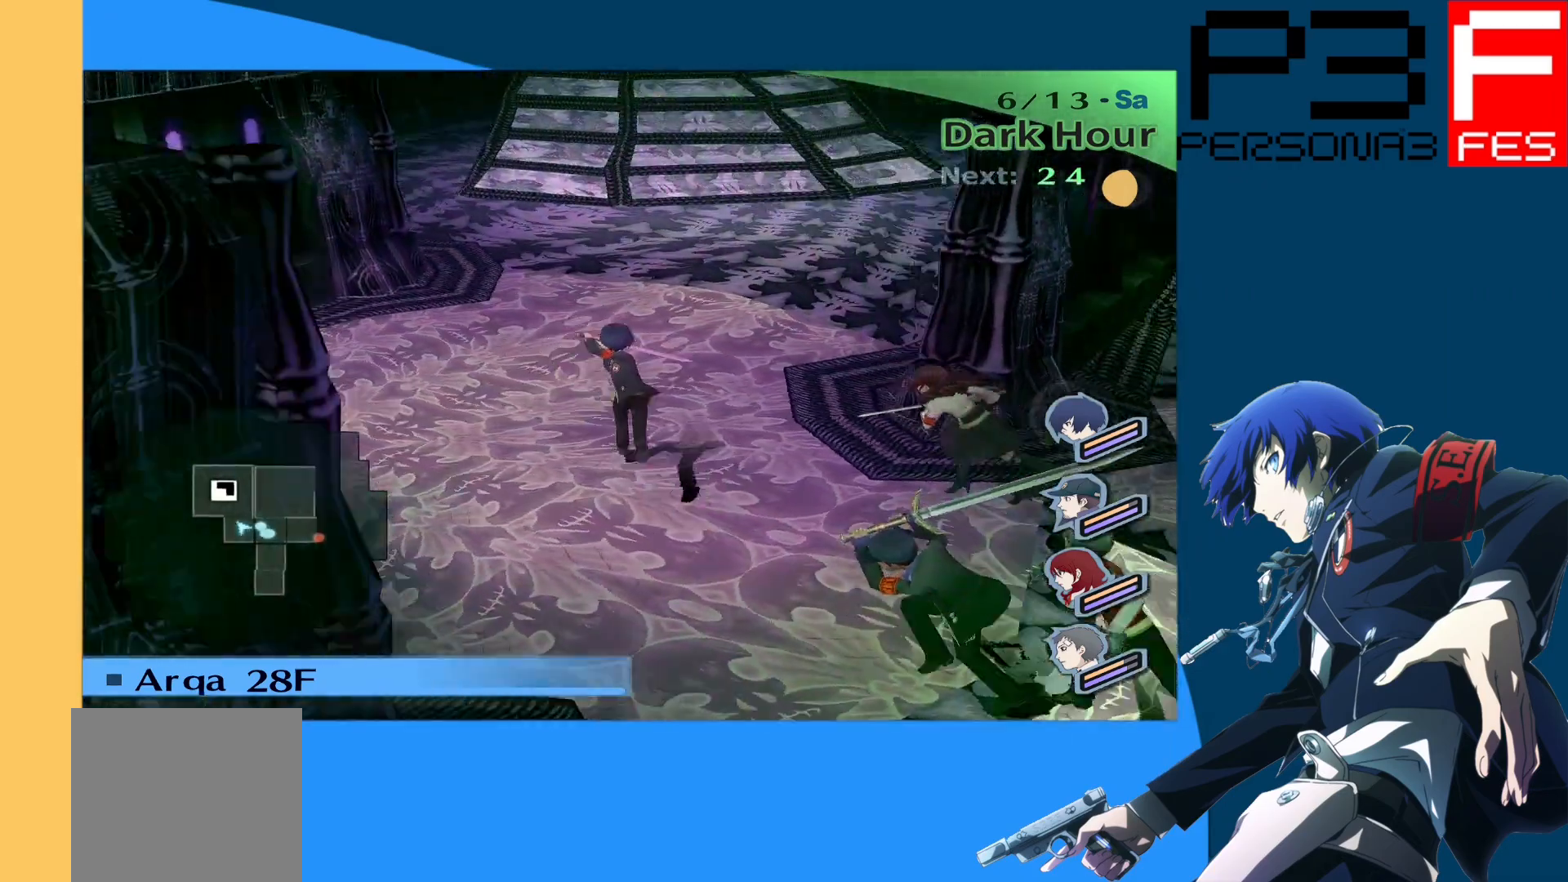
{"buttons": [], "left_stick": "up", "right_stick": "center", "events": []}
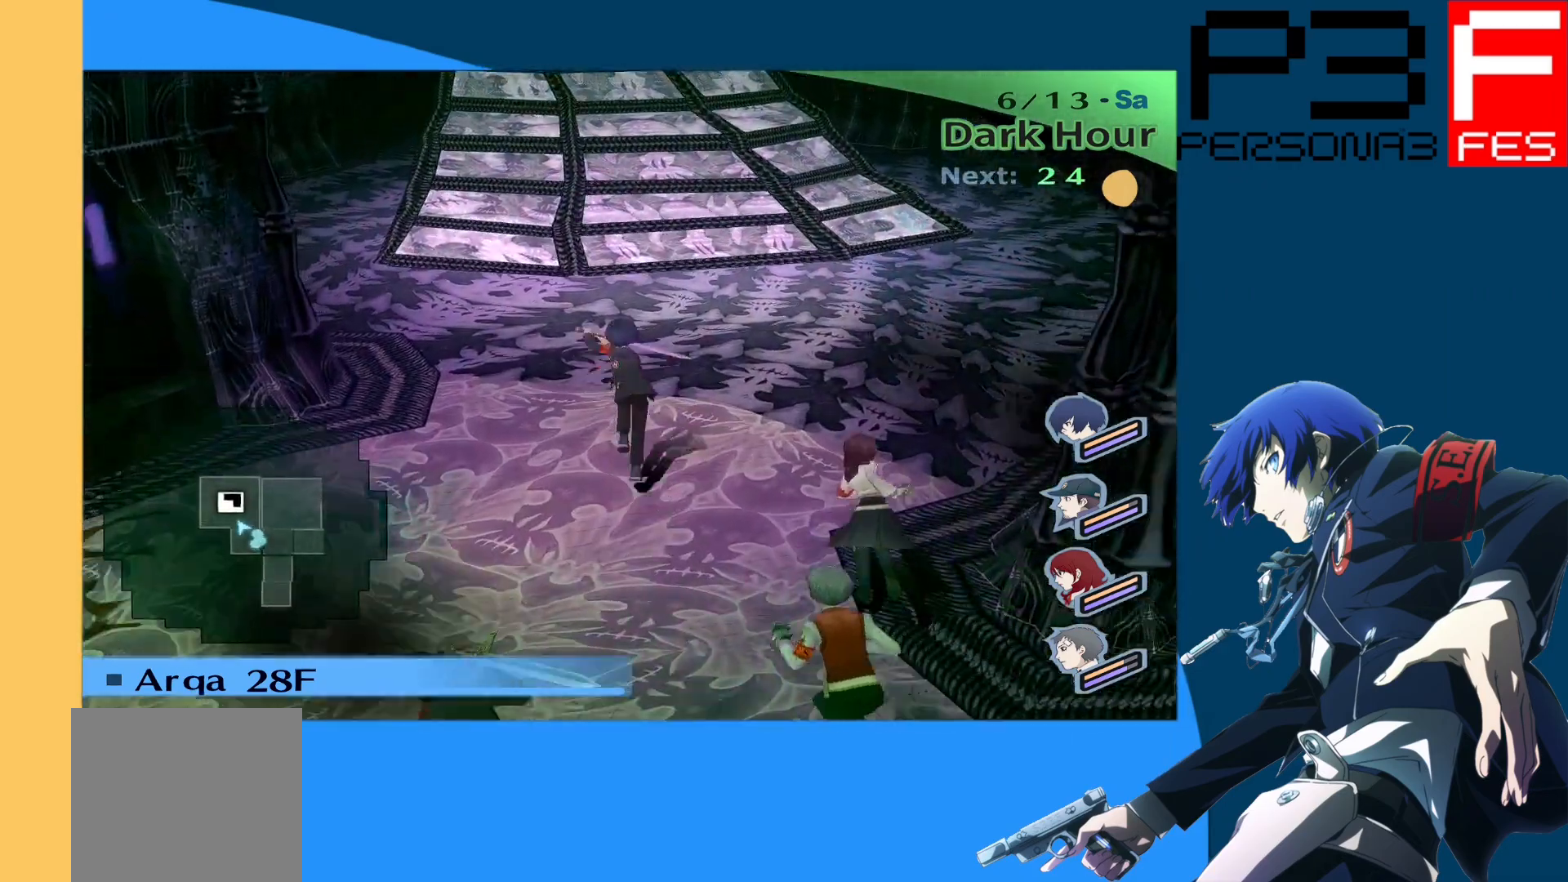
{"buttons": [], "left_stick": "up", "right_stick": "center", "events": []}
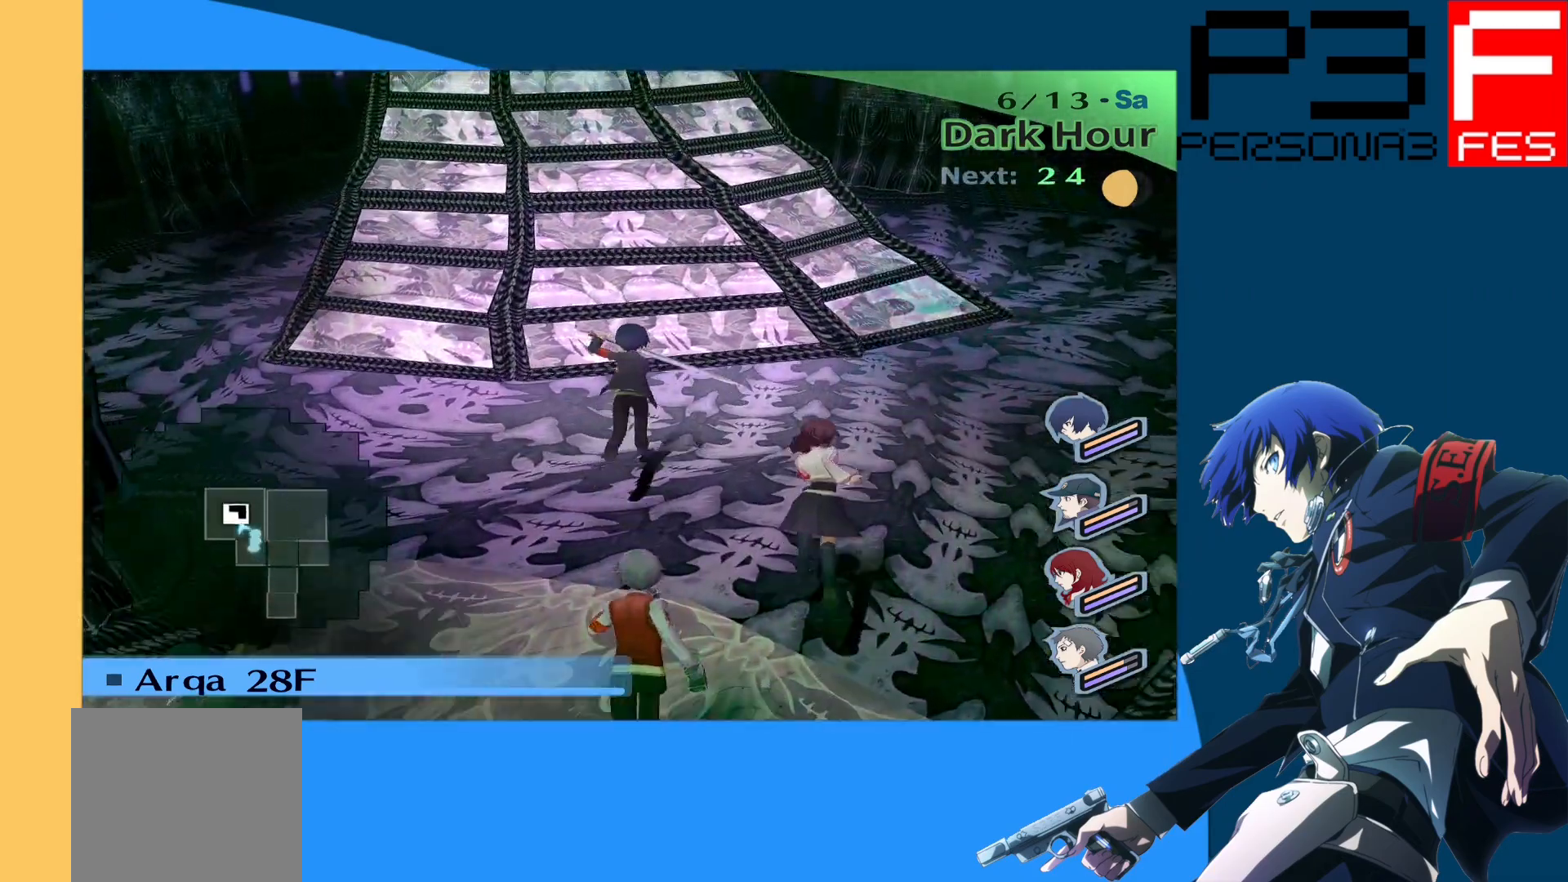
{"buttons": ["A"], "left_stick": "up", "right_stick": "center", "events": [[433, "A", "down"]]}
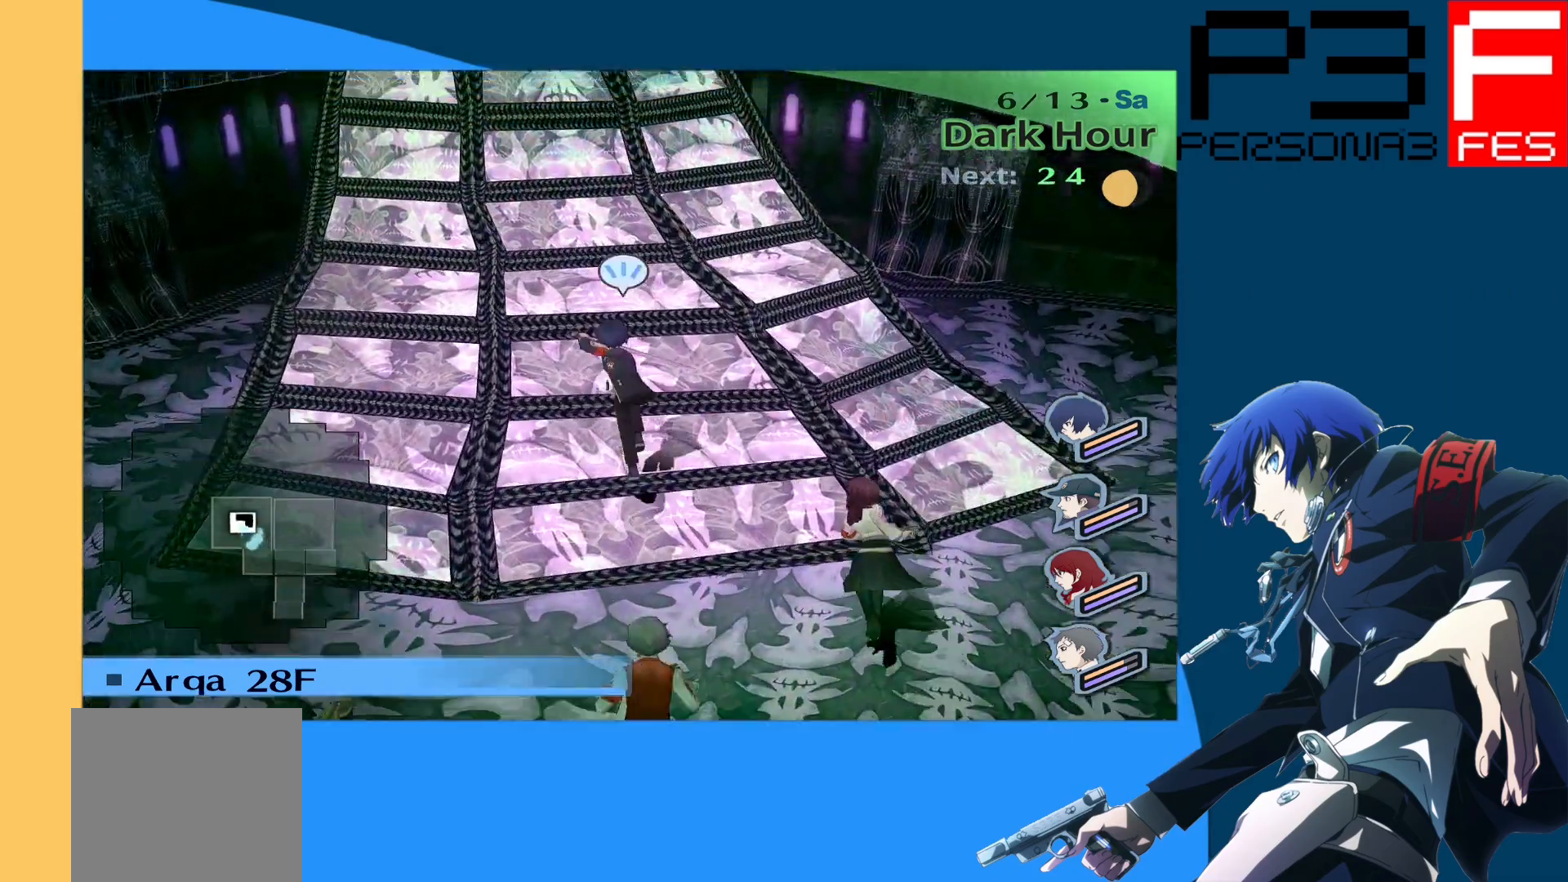
{"buttons": [], "left_stick": "up", "right_stick": "center", "events": [[217, "A", "up"], [233, "A", "down"], [250, "A", "up"]]}
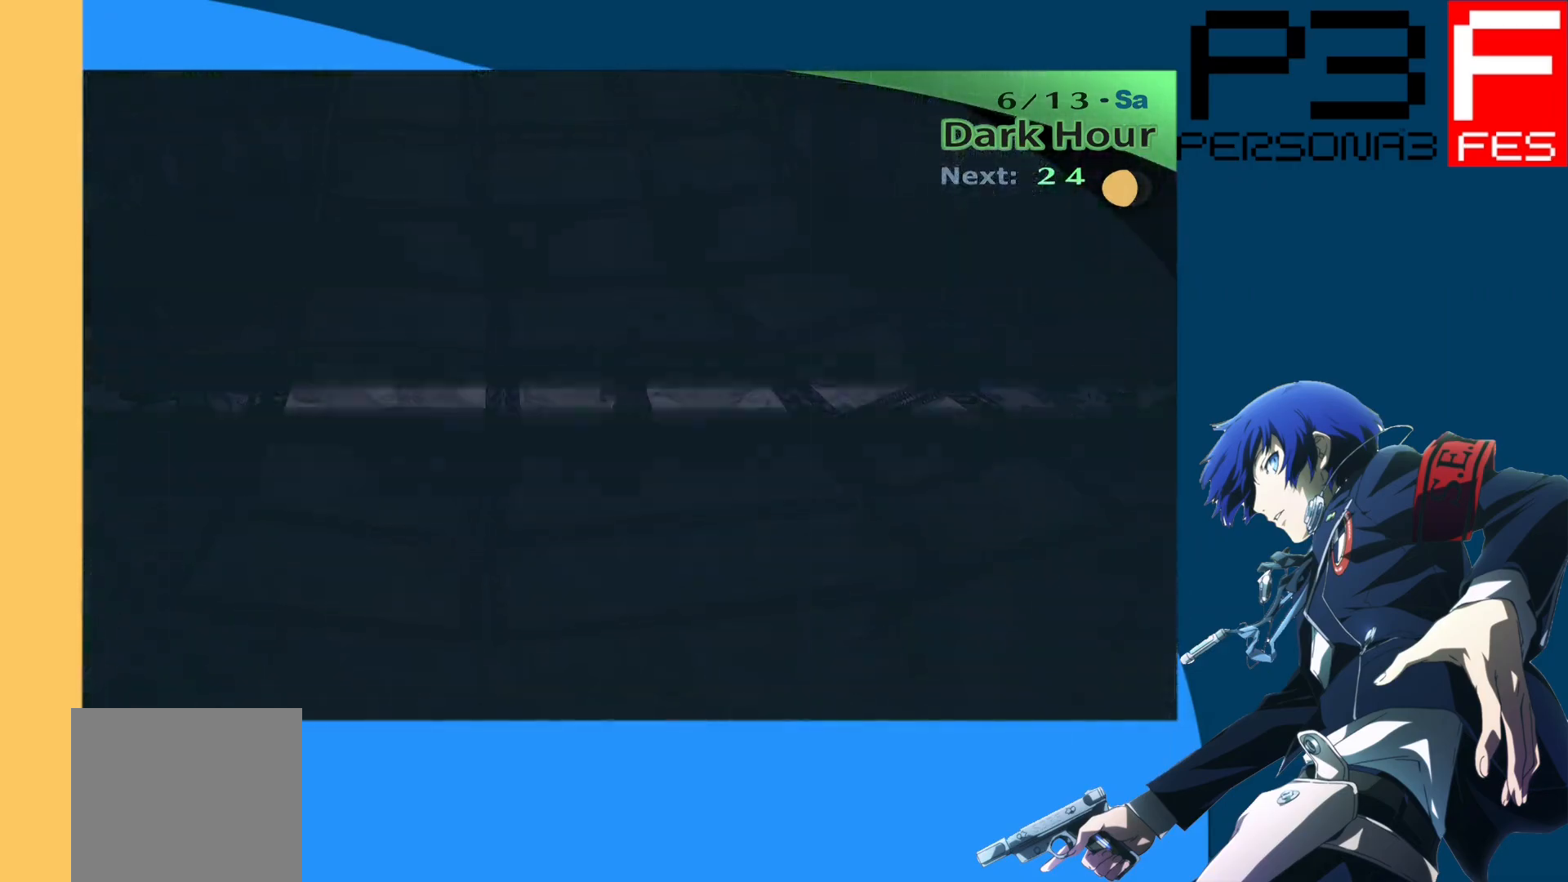
{"buttons": [], "left_stick": "up", "right_stick": "center", "events": []}
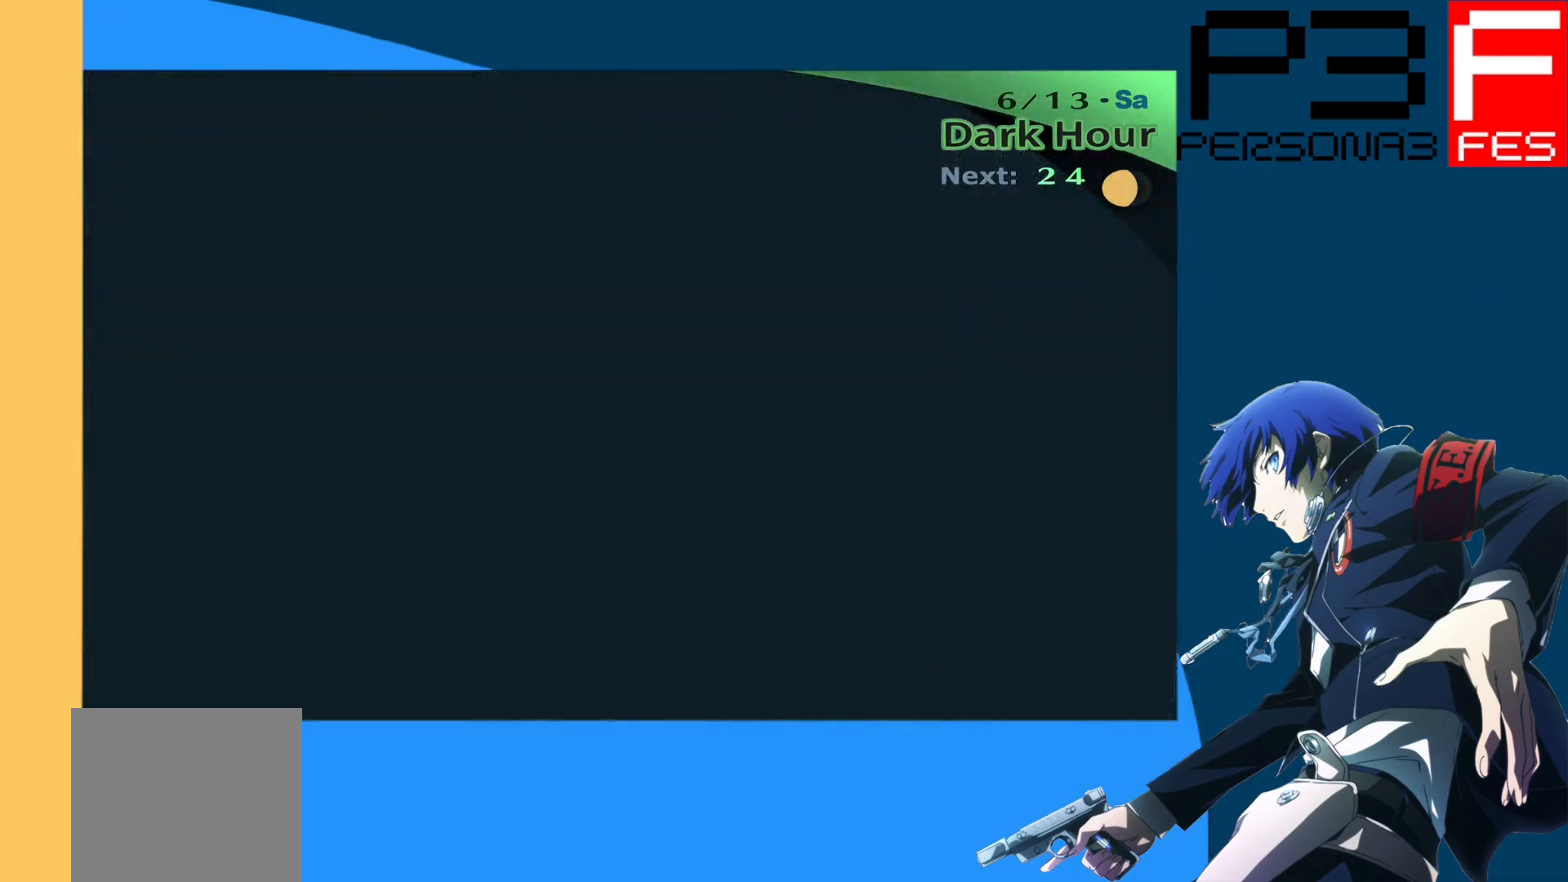
{"buttons": [], "left_stick": "up", "right_stick": "center", "events": []}